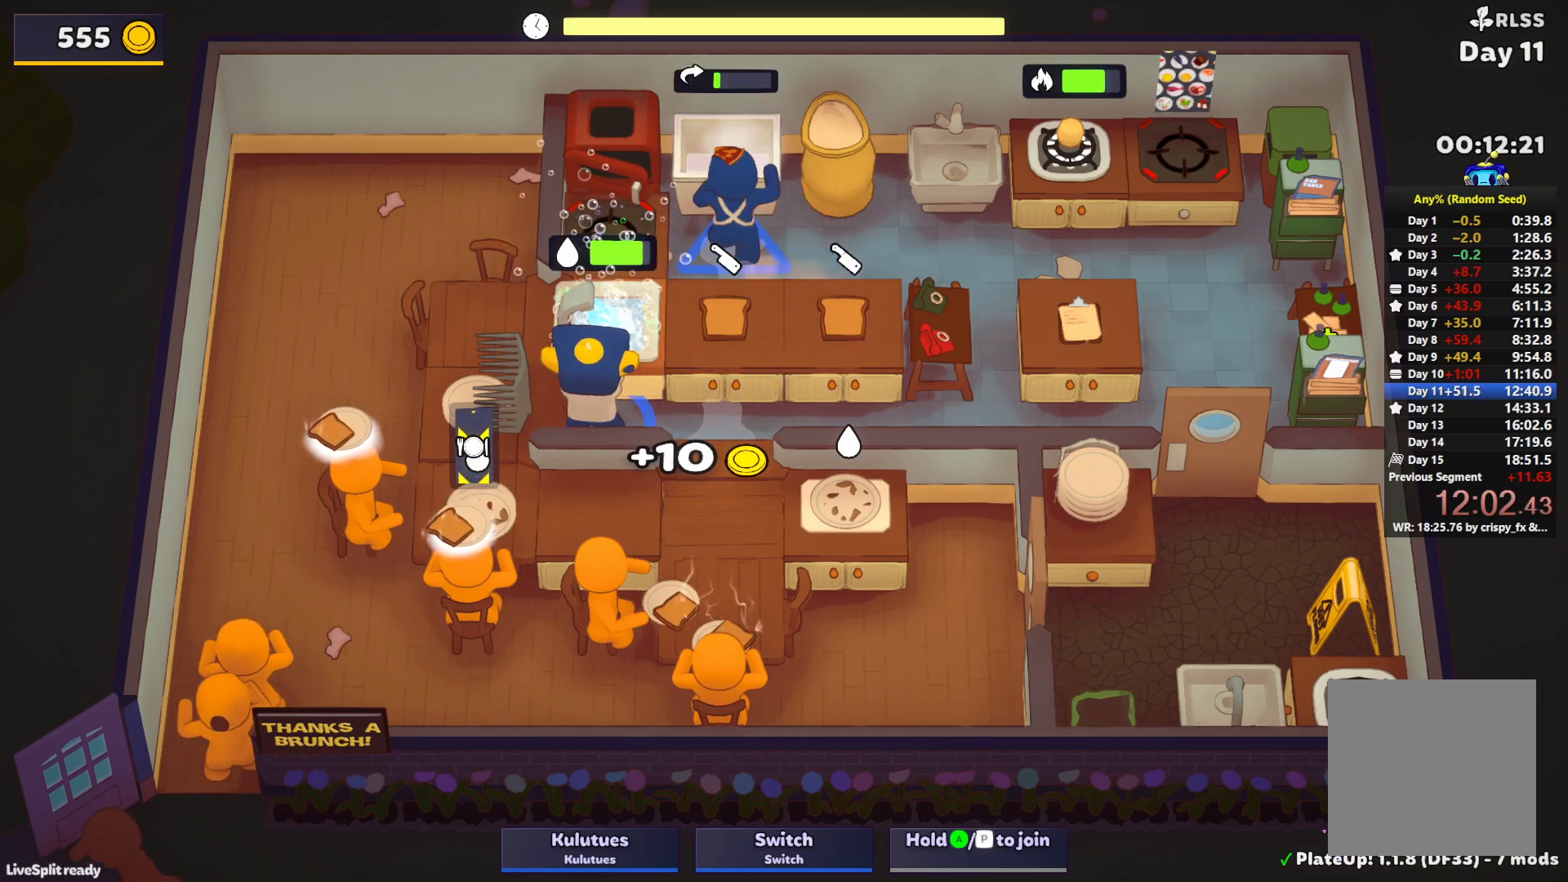
Gameplay with a controller (PlayStation layout); each line is a JSON object with the inputs held at the frame after it. "events" lists button and stick changes between this image and that frame as [ms after this image, input, new state], when the widget could be followed in between. Not read: L3 R3 right_stick.
{"buttons": [], "left_stick": "down-left", "events": [[200, "CROSS", "down"], [267, "L1", "up"], [267, "SQUARE", "up"], [300, "CROSS", "up"], [300, "left_stick", "left"], [350, "CROSS", "down"], [383, "left_stick", "down-left"], [433, "CROSS", "up"]]}
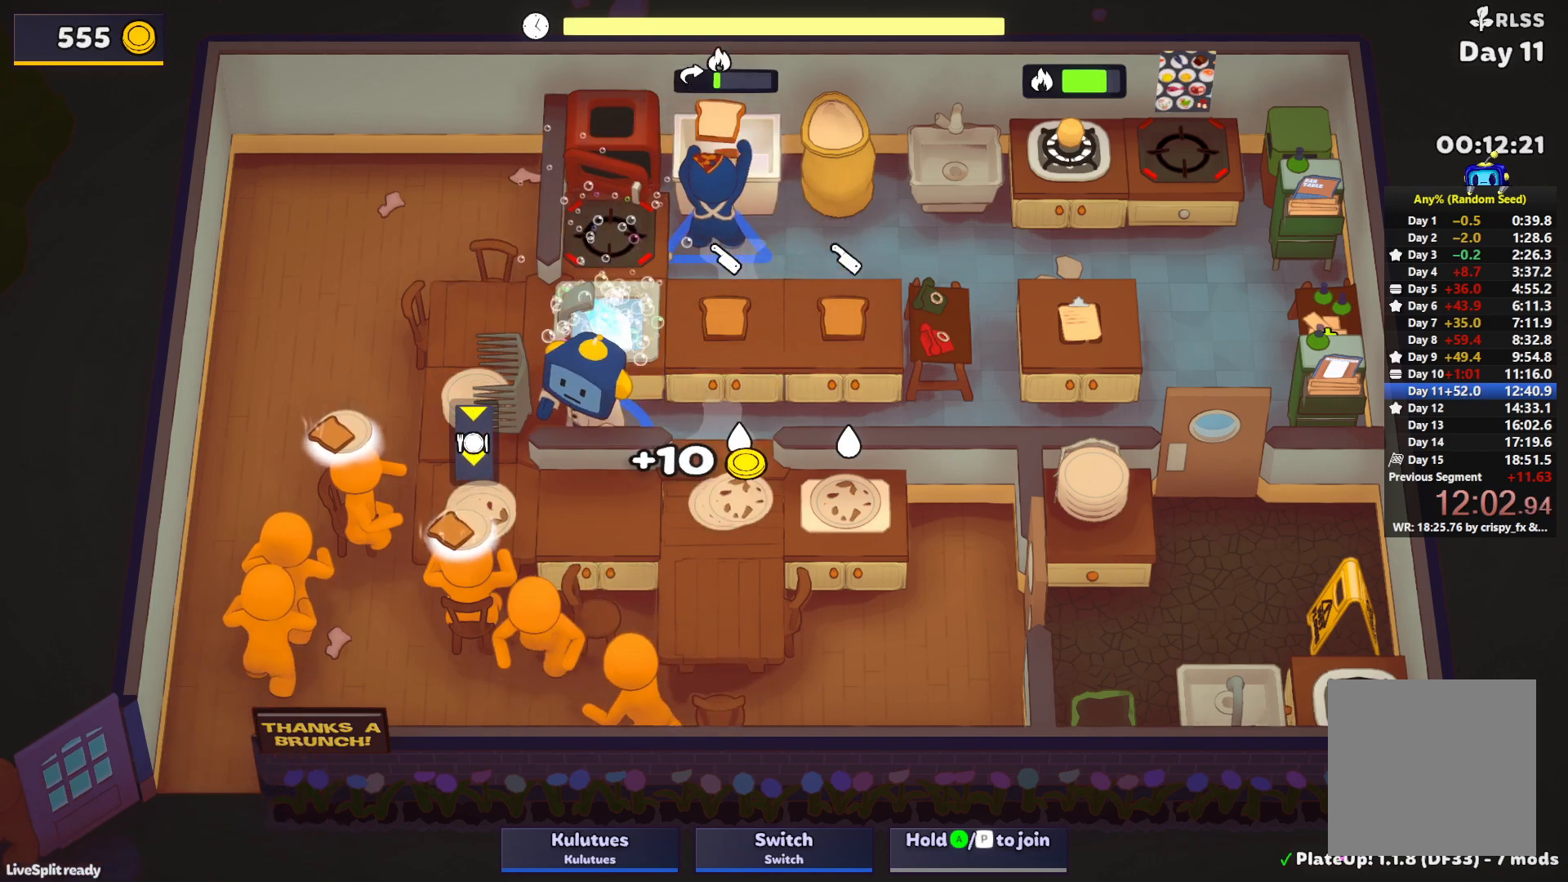
{"buttons": ["SQUARE", "L1"], "left_stick": "up", "events": [[50, "CROSS", "down"], [150, "CROSS", "up"], [183, "left_stick", "up"], [217, "CROSS", "down"], [217, "L1", "down"], [300, "SQUARE", "down"], [350, "CROSS", "up"]]}
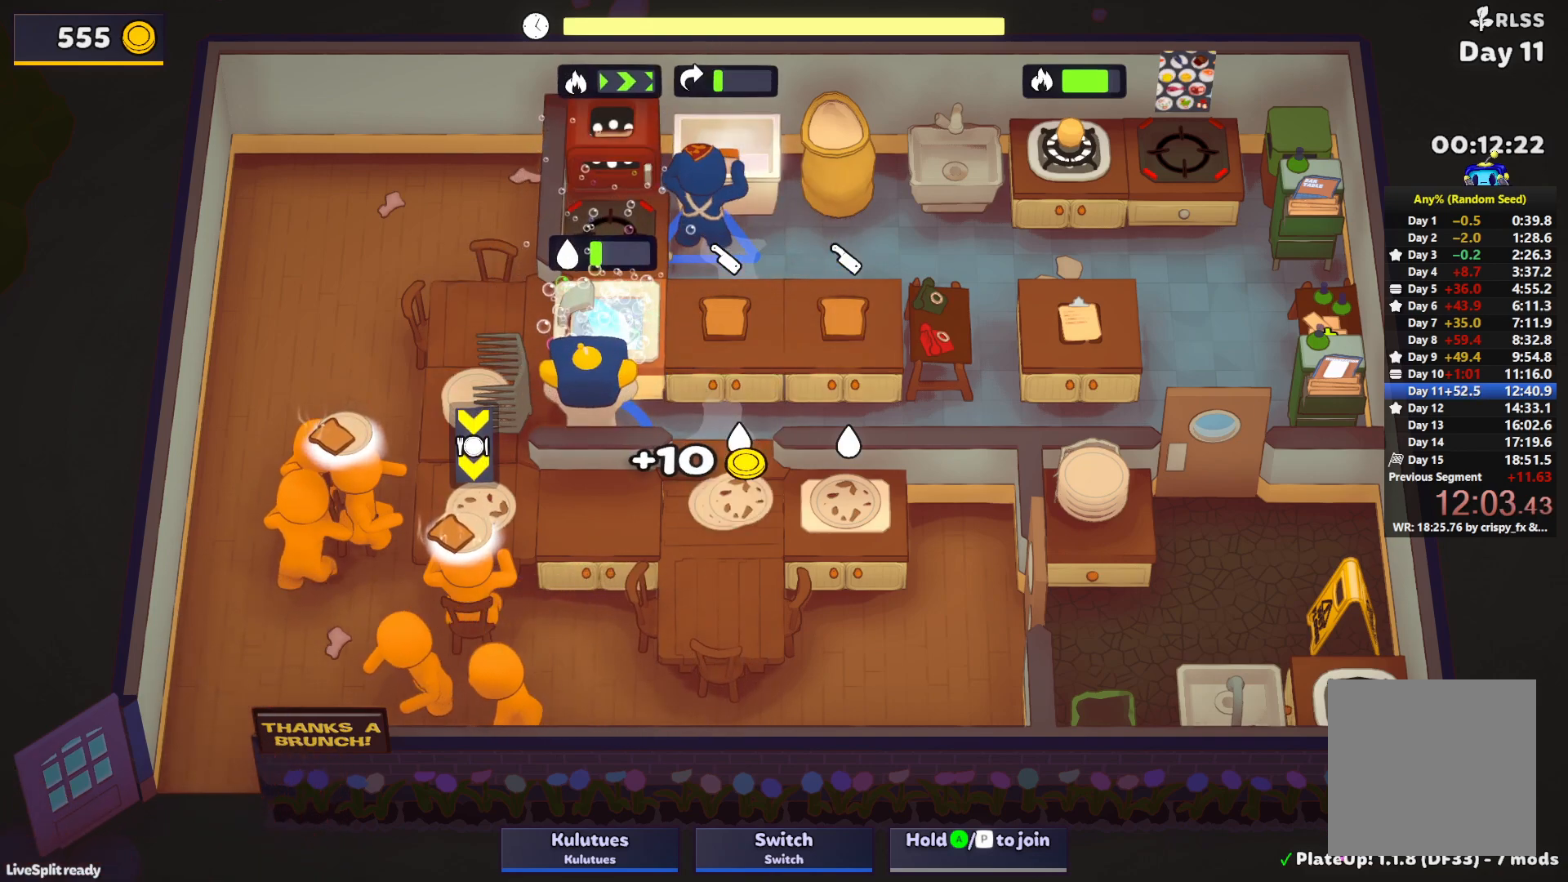
{"buttons": ["SQUARE", "L1"], "left_stick": "up", "events": []}
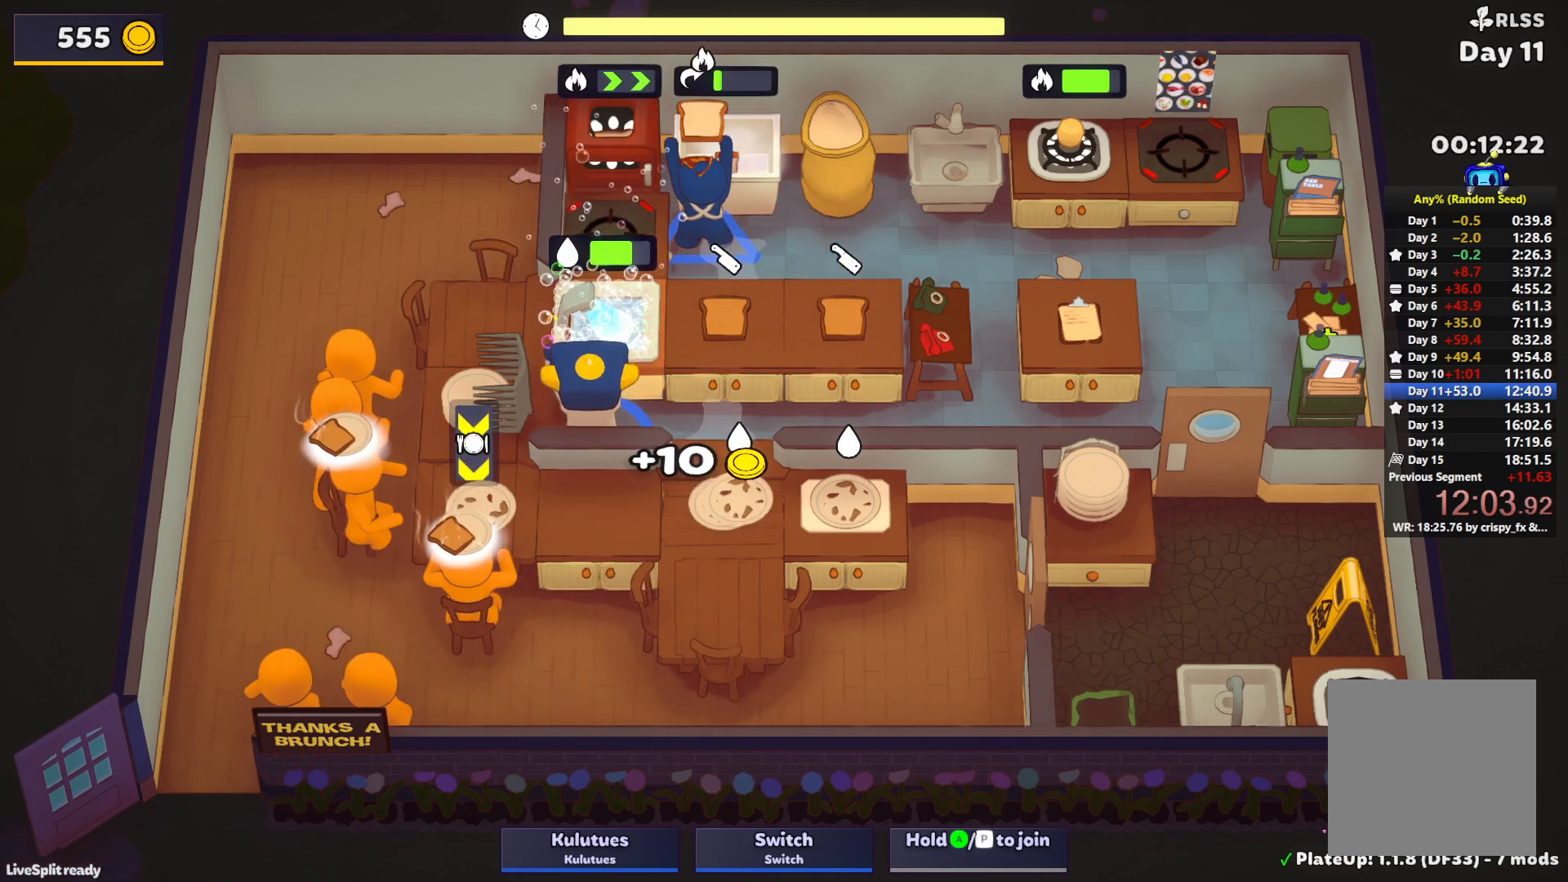
{"buttons": [], "left_stick": "up-right", "events": [[367, "CROSS", "down"], [400, "L1", "up"], [400, "left_stick", "up-right"], [450, "SQUARE", "up"], [483, "CROSS", "up"]]}
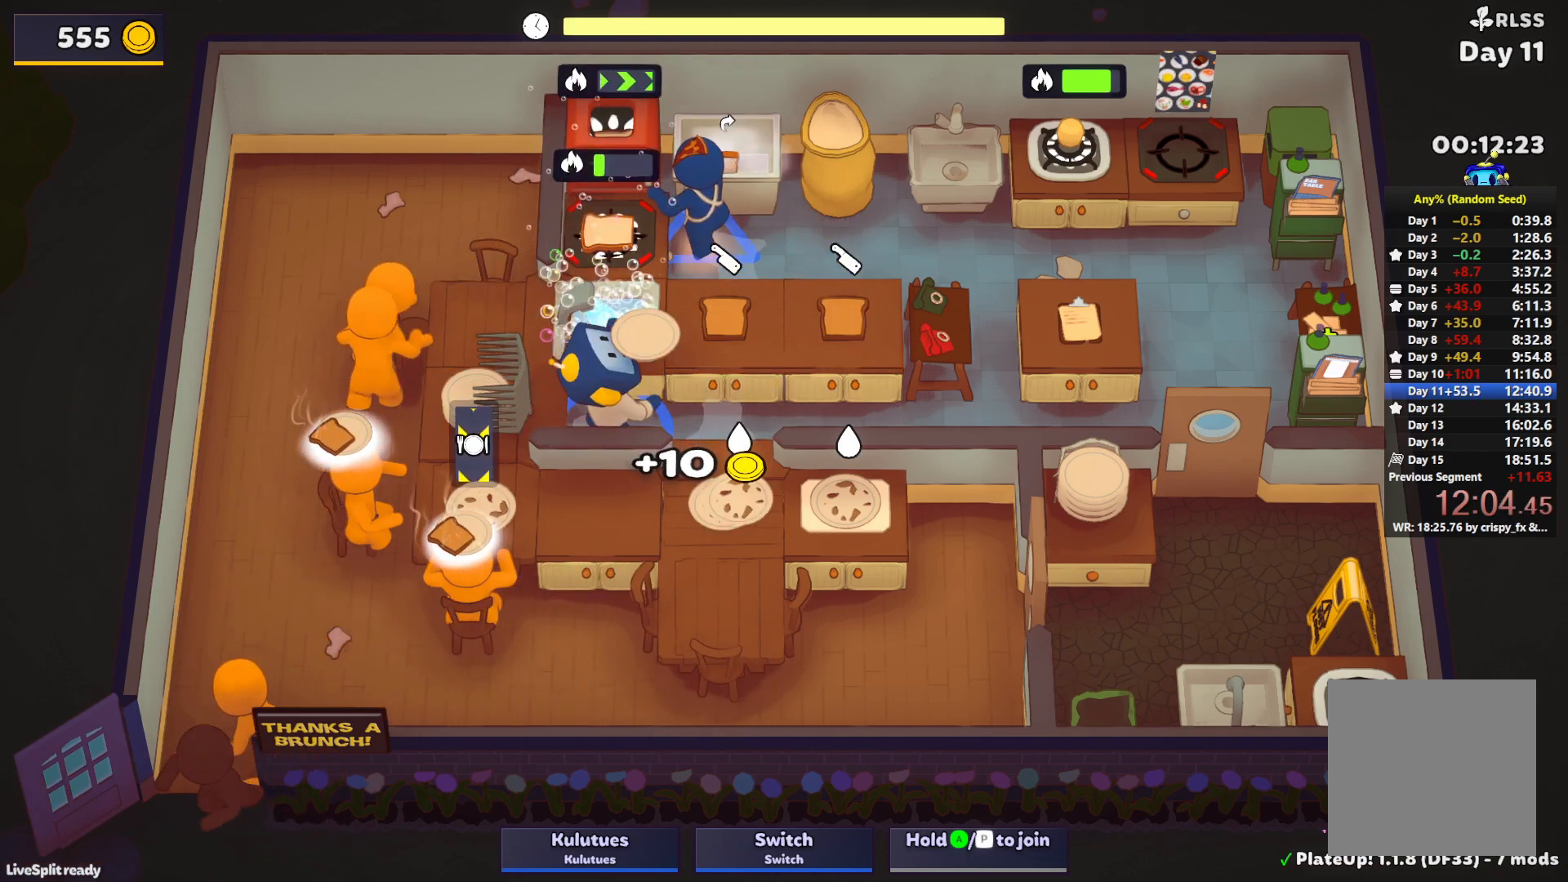
{"buttons": ["CROSS"], "left_stick": "up-left", "events": [[33, "L1", "down"], [67, "CROSS", "down"], [133, "CROSS", "up"], [183, "CROSS", "down"], [250, "L1", "up"], [250, "left_stick", "up-left"], [267, "CROSS", "up"], [467, "CROSS", "down"]]}
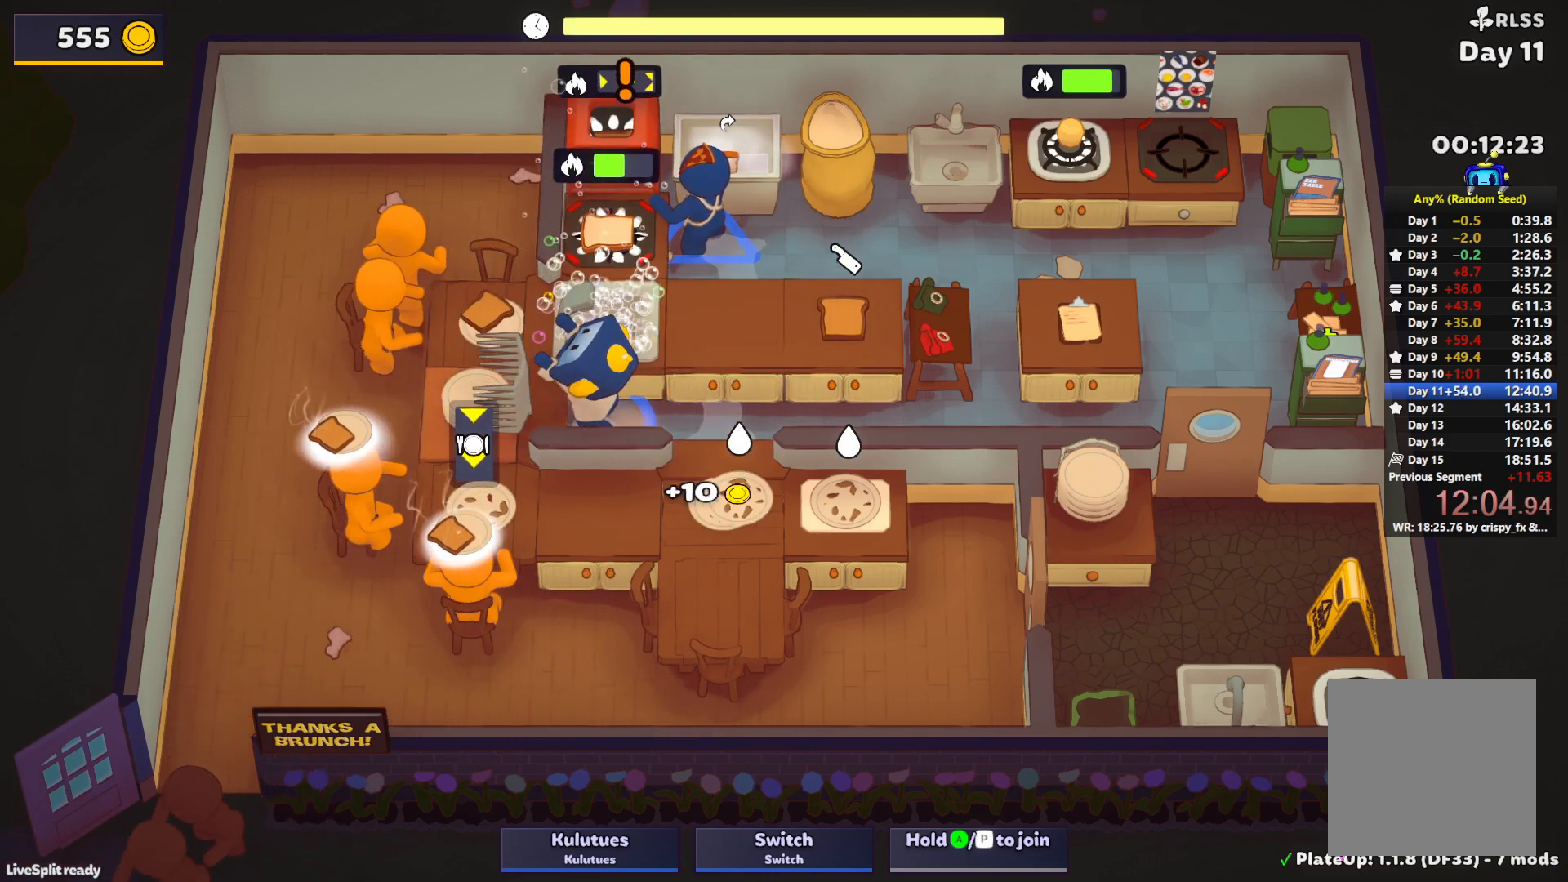
{"buttons": ["CROSS", "SQUARE", "L1"], "left_stick": "up", "events": [[17, "CROSS", "up"], [50, "left_stick", "down-left"], [250, "CROSS", "down"], [333, "CROSS", "up"], [400, "left_stick", "up"], [433, "L1", "down"], [450, "CROSS", "down"], [467, "SQUARE", "down"]]}
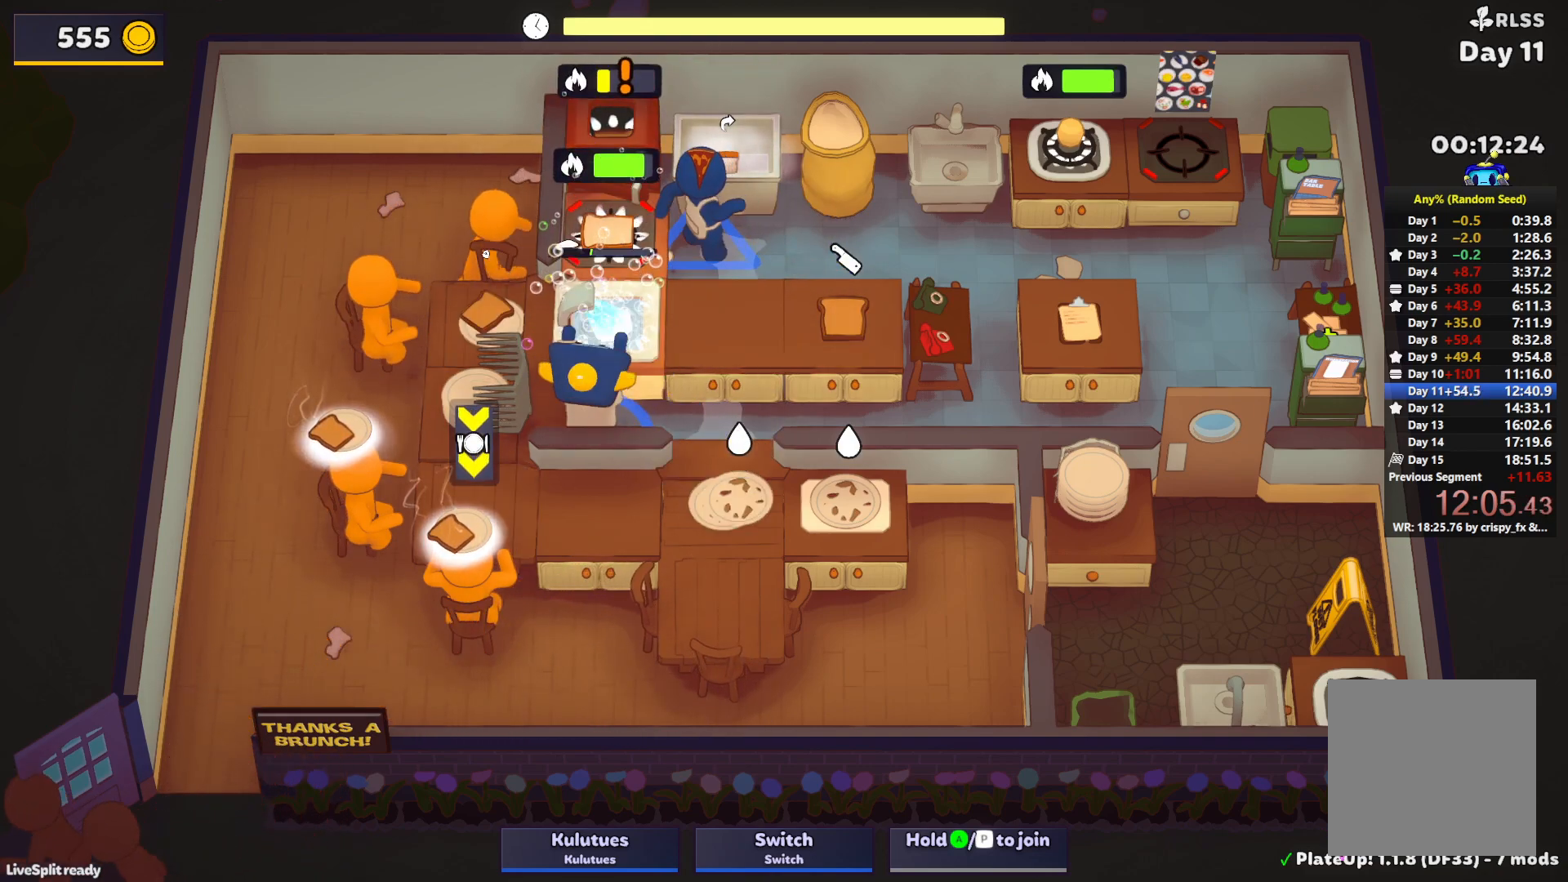
{"buttons": ["SQUARE", "L1"], "left_stick": "up", "events": [[33, "CROSS", "up"]]}
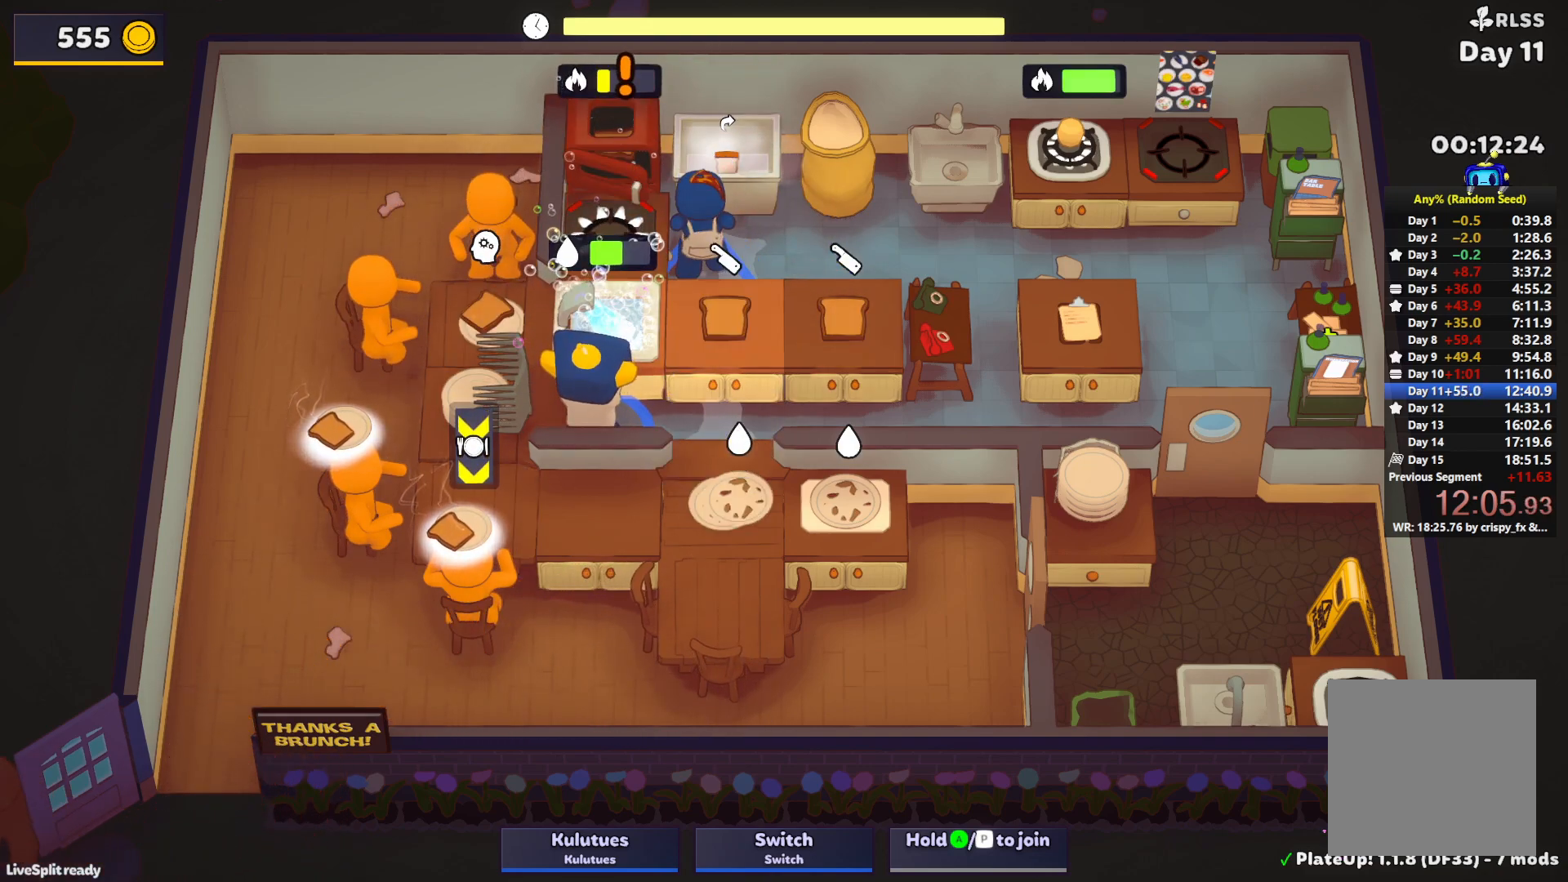
{"buttons": ["CROSS", "SQUARE"], "left_stick": "up-right", "events": [[433, "CROSS", "down"], [433, "left_stick", "up-right"], [450, "L1", "up"]]}
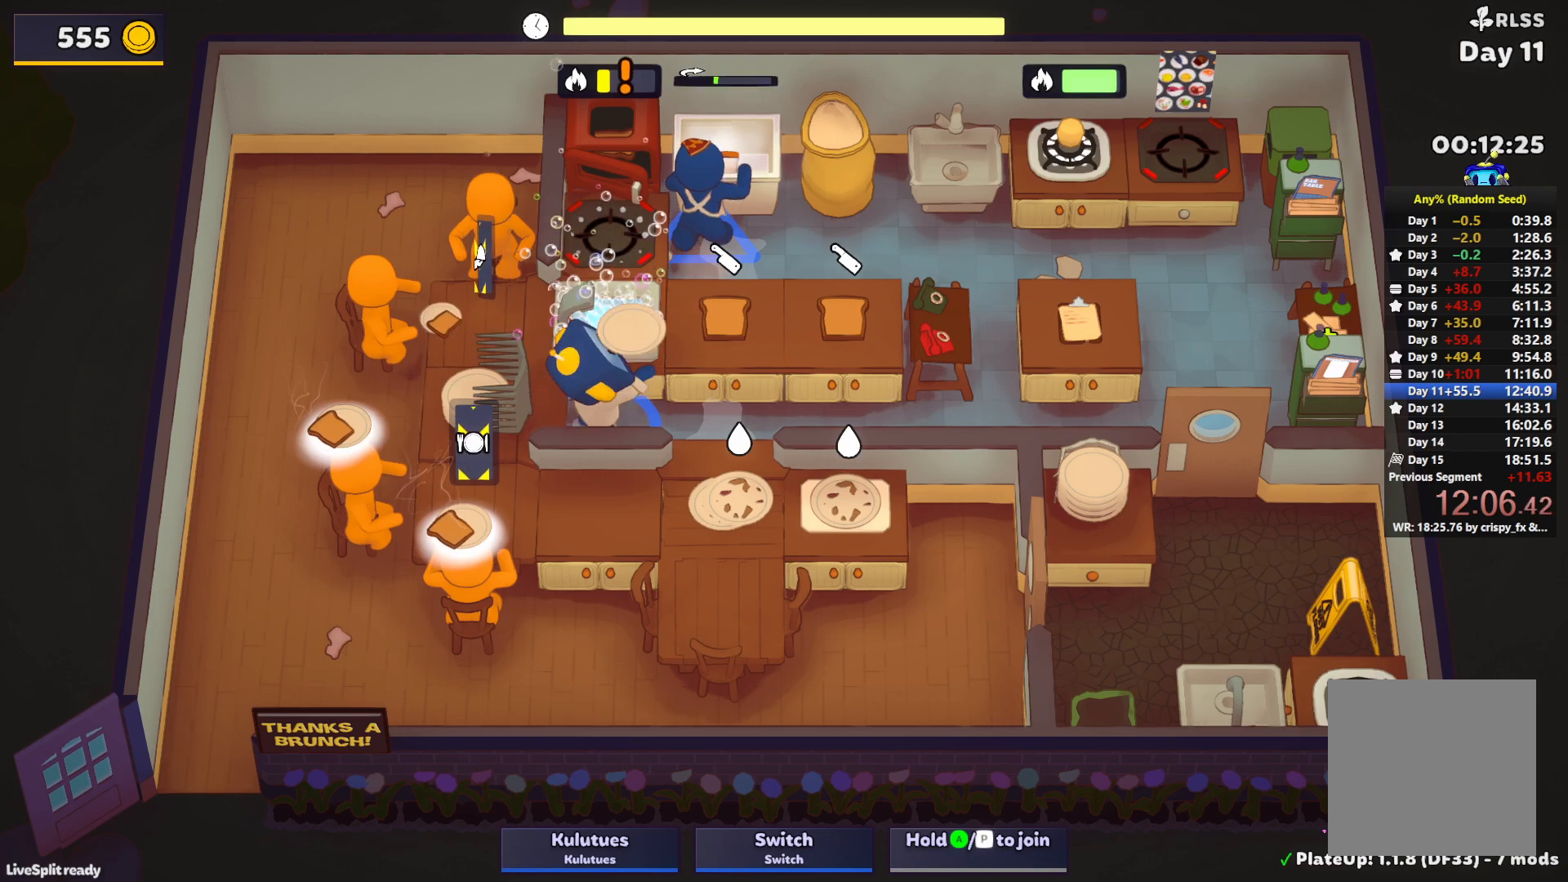
{"buttons": [], "left_stick": "up-left", "events": [[17, "SQUARE", "up"], [33, "CROSS", "up"], [100, "L1", "down"], [133, "CROSS", "down"], [200, "CROSS", "up"], [250, "CROSS", "down"], [283, "L1", "up"], [300, "left_stick", "up-left"], [317, "CROSS", "up"]]}
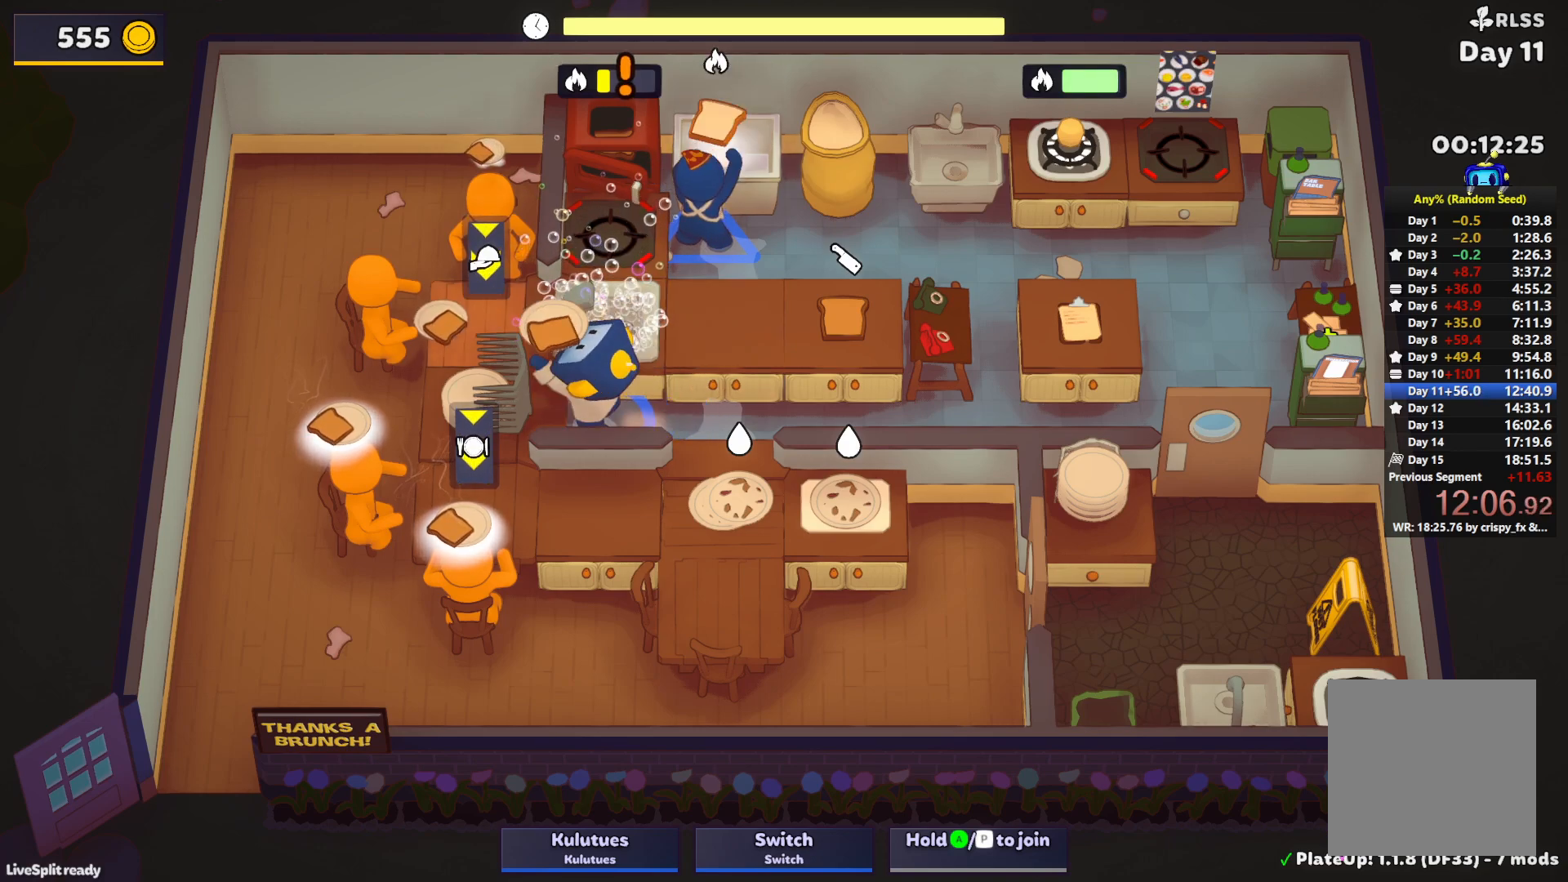
{"buttons": [], "left_stick": "up-right", "events": [[17, "CROSS", "down"], [100, "CROSS", "up"], [167, "CROSS", "down"], [183, "left_stick", "down-left"], [267, "CROSS", "up"], [267, "left_stick", "down-right"], [350, "left_stick", "up-right"]]}
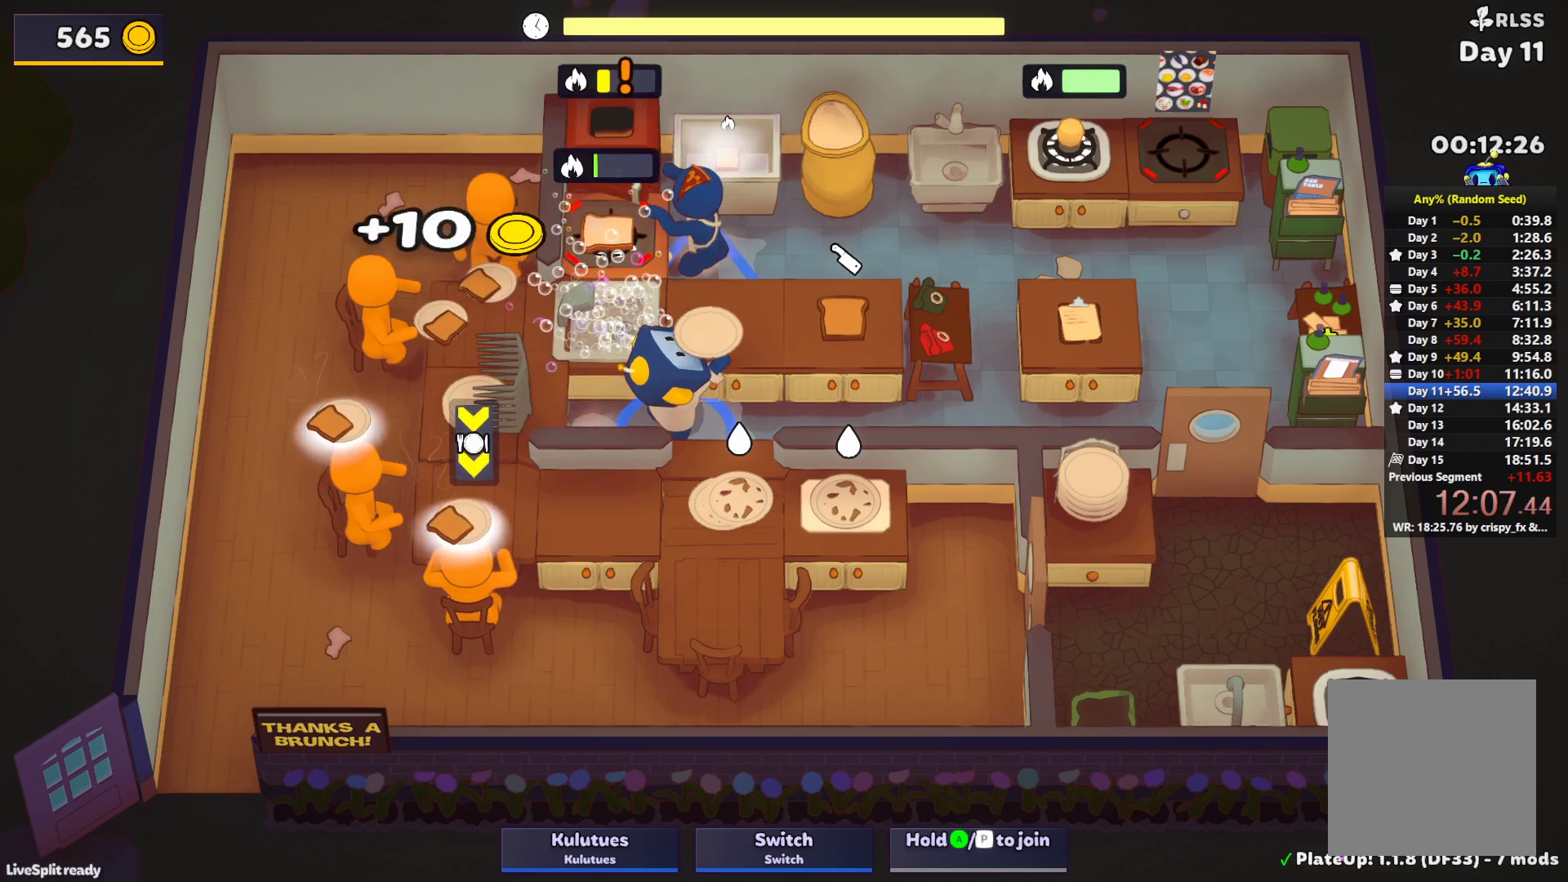
{"buttons": [], "left_stick": "left", "events": [[217, "CROSS", "down"], [217, "L1", "down"], [267, "CROSS", "up"], [350, "CROSS", "down"], [383, "left_stick", "up-left"], [400, "L1", "up"], [433, "CROSS", "up"], [467, "left_stick", "left"]]}
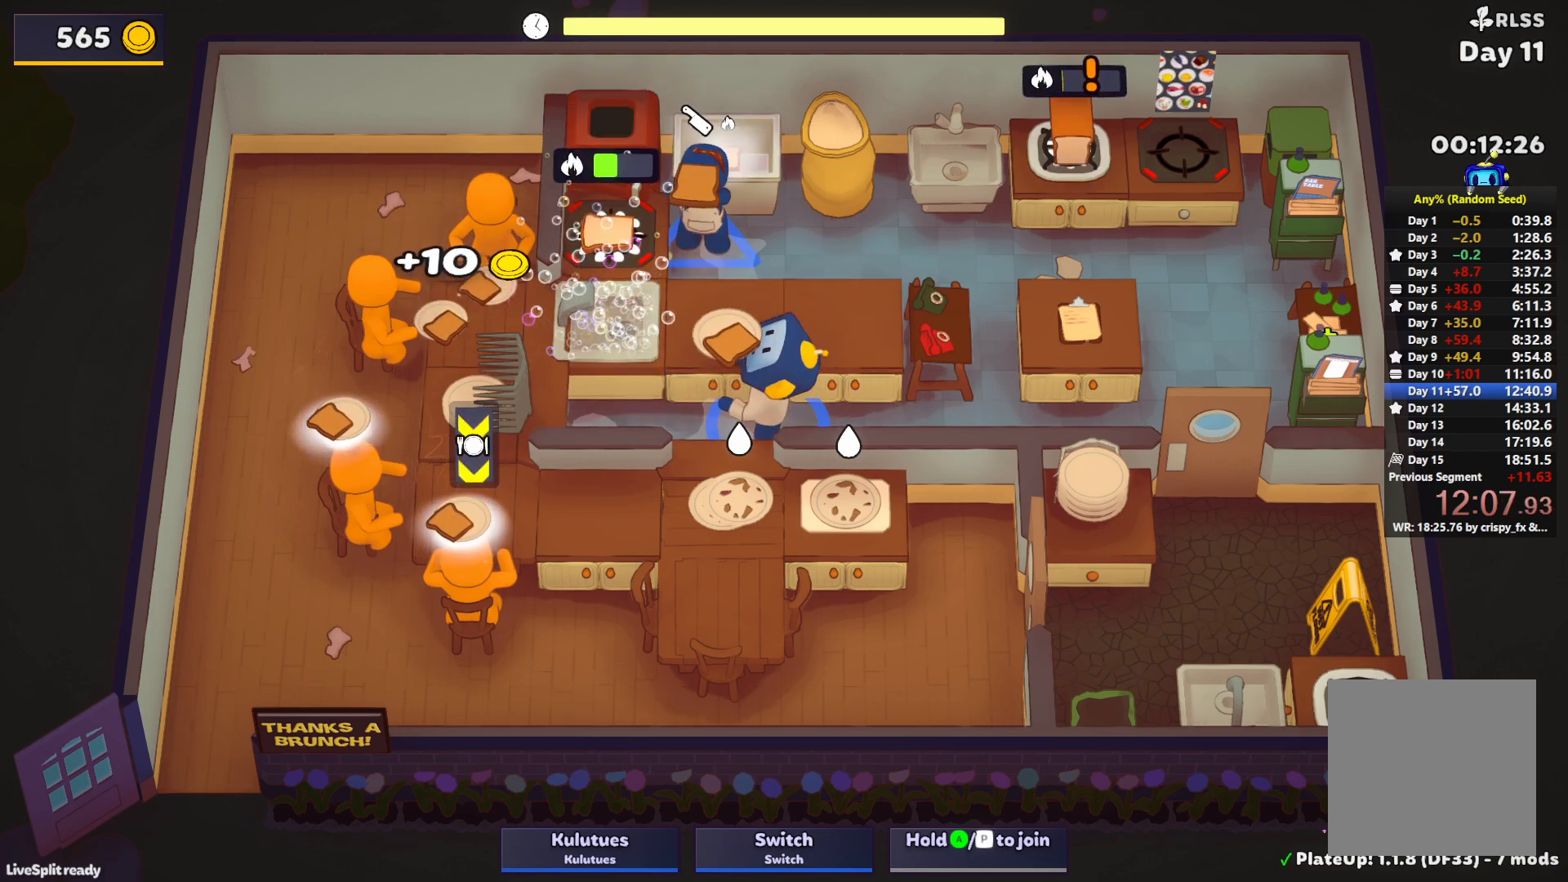
{"buttons": ["CROSS"], "left_stick": "down-left", "events": [[250, "left_stick", "down-left"], [467, "CROSS", "down"]]}
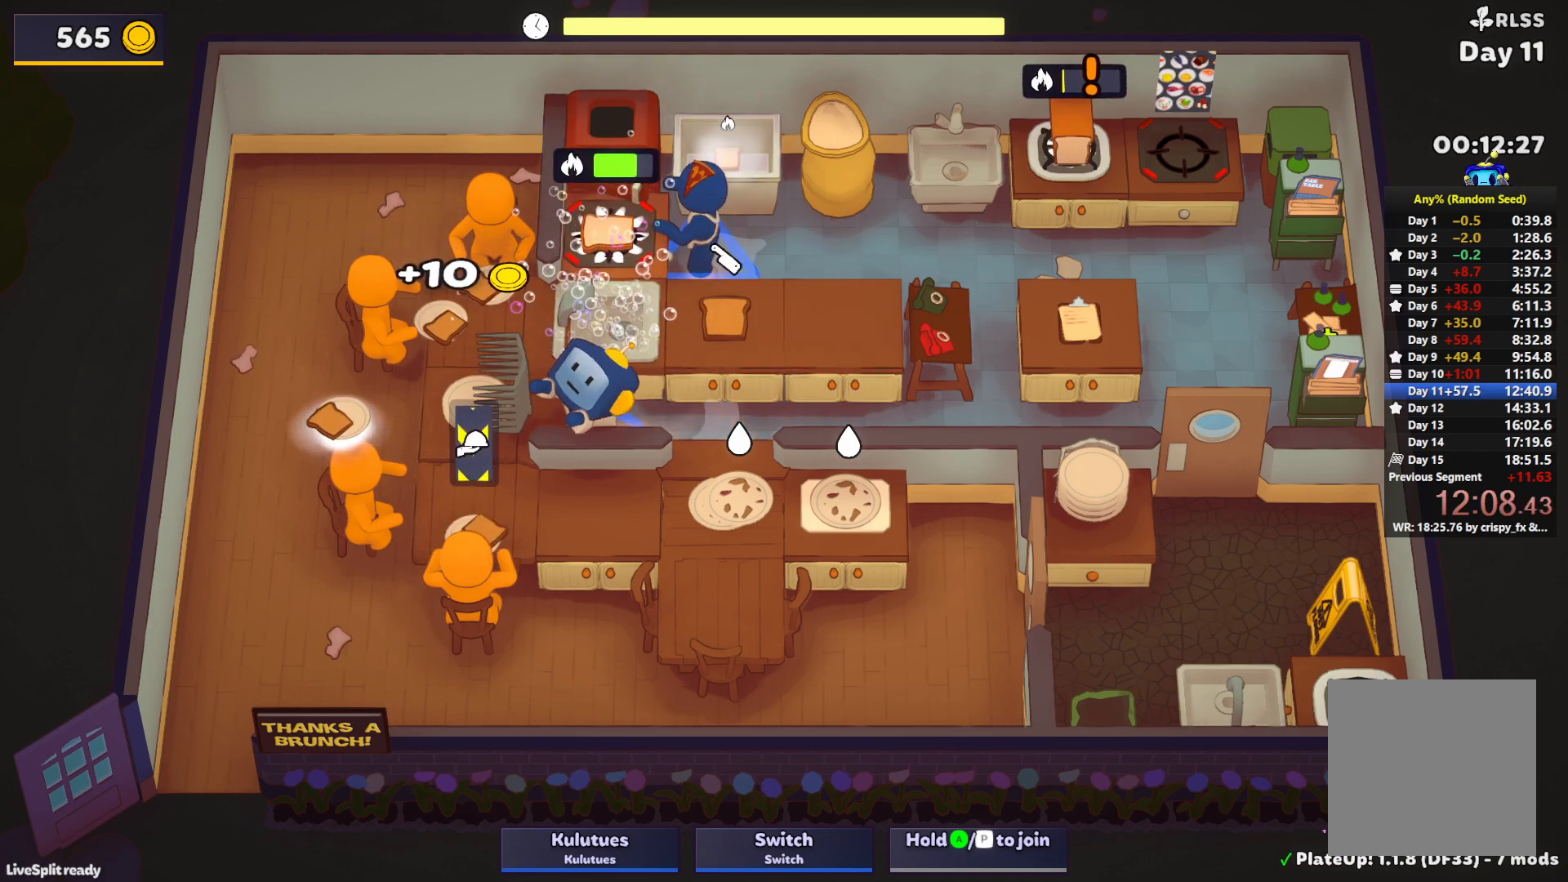
{"buttons": ["CROSS", "L1"], "left_stick": "up-right", "events": [[50, "CROSS", "up"], [67, "left_stick", "left"], [167, "CROSS", "down"], [250, "CROSS", "up"], [300, "left_stick", "up-right"], [467, "CROSS", "down"], [483, "L1", "down"]]}
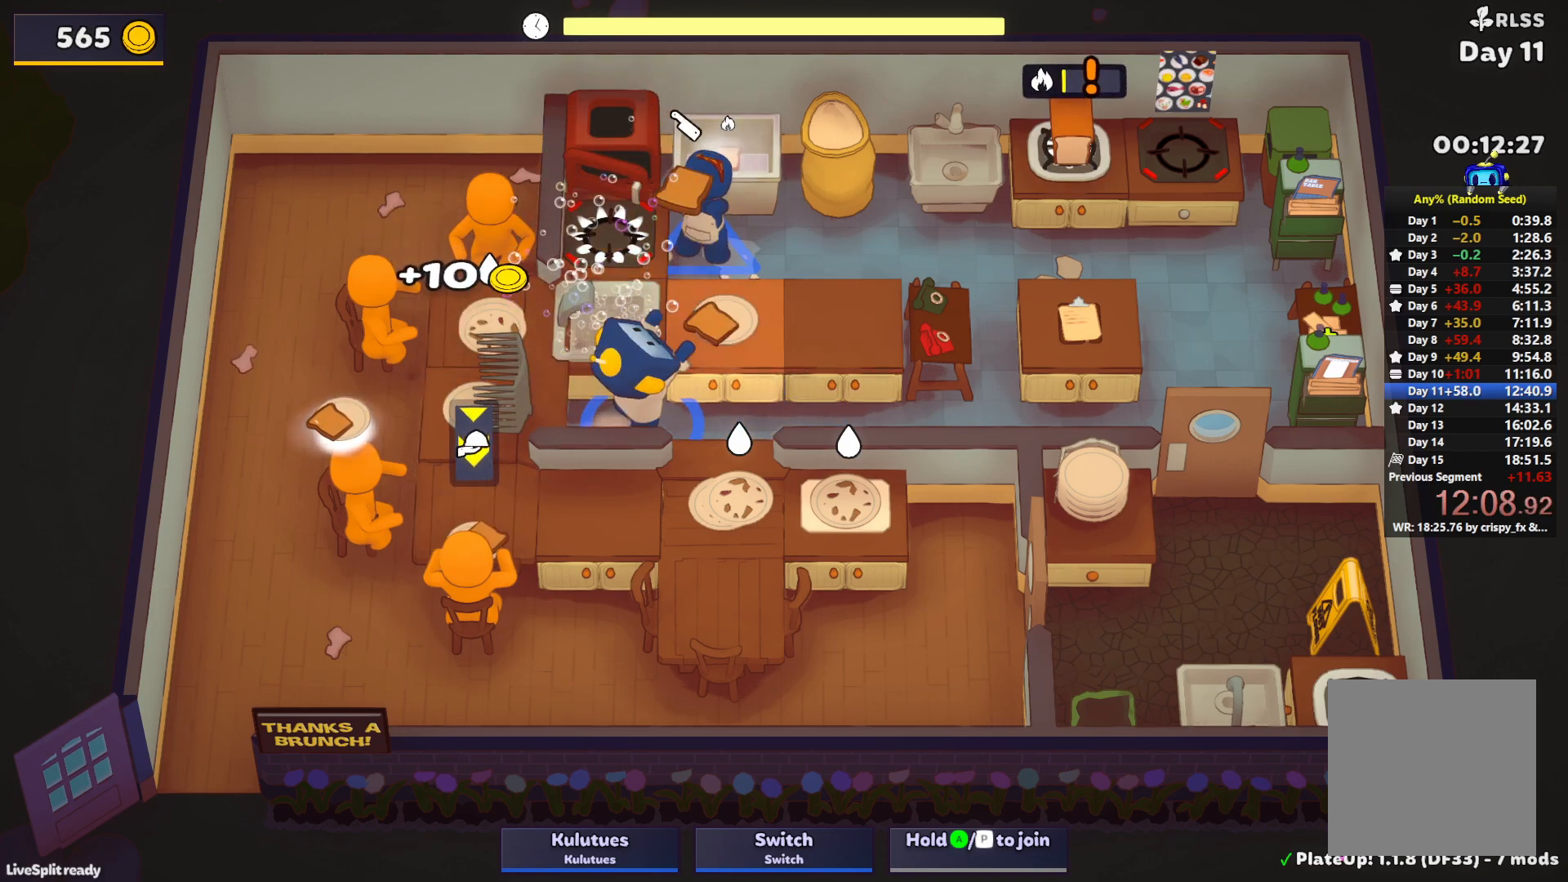
{"buttons": [], "left_stick": "down-left", "events": [[50, "CROSS", "up"], [100, "CROSS", "down"], [133, "left_stick", "up-left"], [150, "L1", "up"], [183, "CROSS", "up"], [217, "left_stick", "down-left"], [400, "CROSS", "down"], [483, "CROSS", "up"]]}
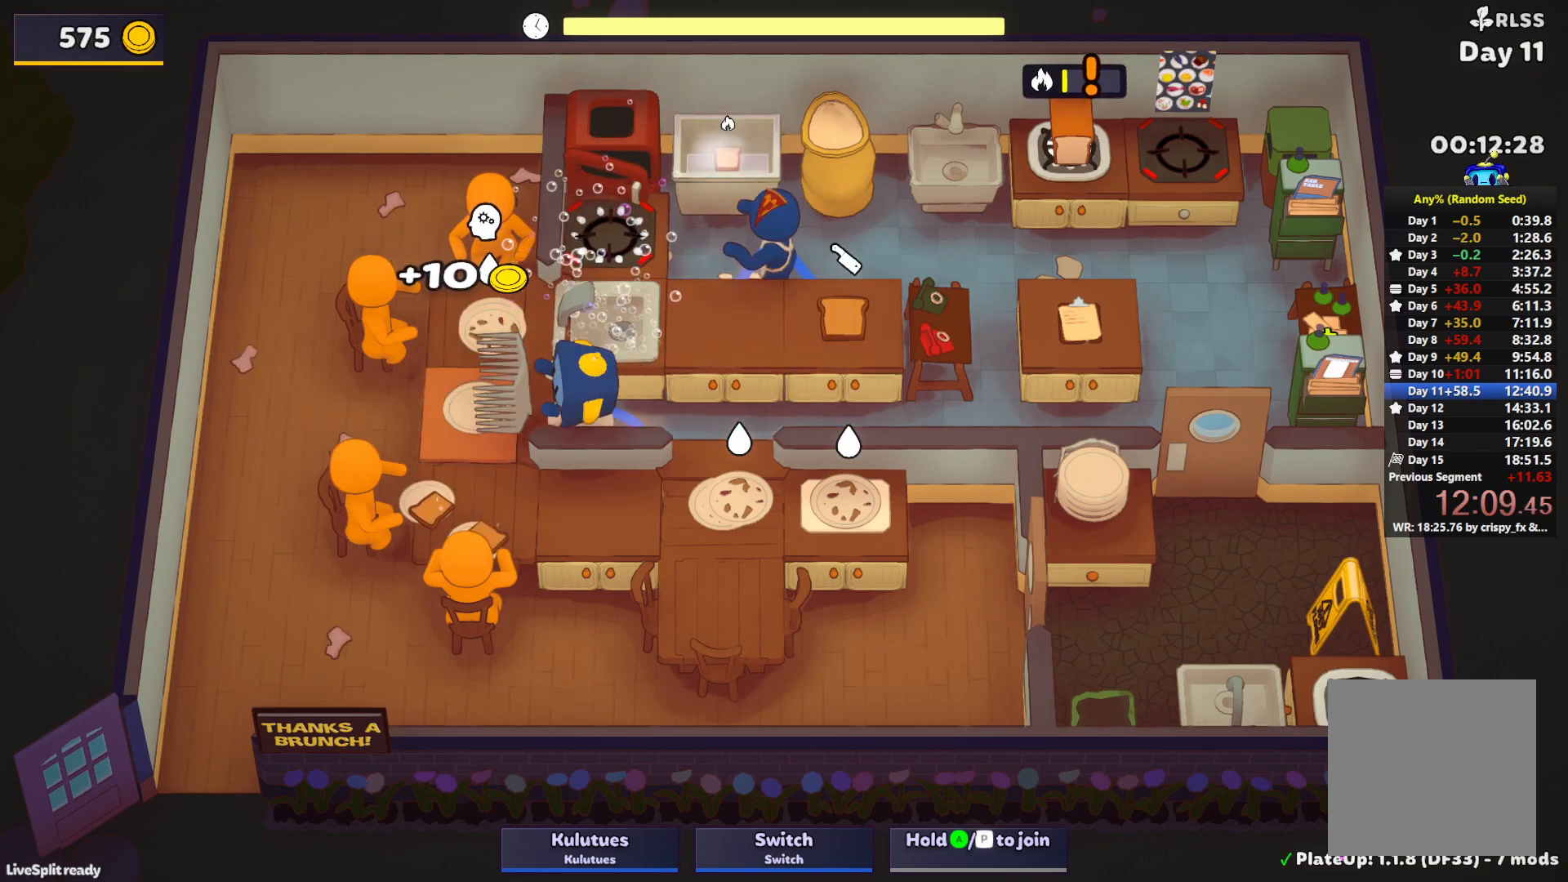
{"buttons": ["SQUARE", "L1"], "left_stick": "up", "events": [[33, "left_stick", "up-left"], [200, "CROSS", "down"], [250, "CROSS", "up"], [250, "left_stick", "up"], [267, "L1", "down"], [317, "CROSS", "down"], [367, "SQUARE", "down"], [417, "CROSS", "up"]]}
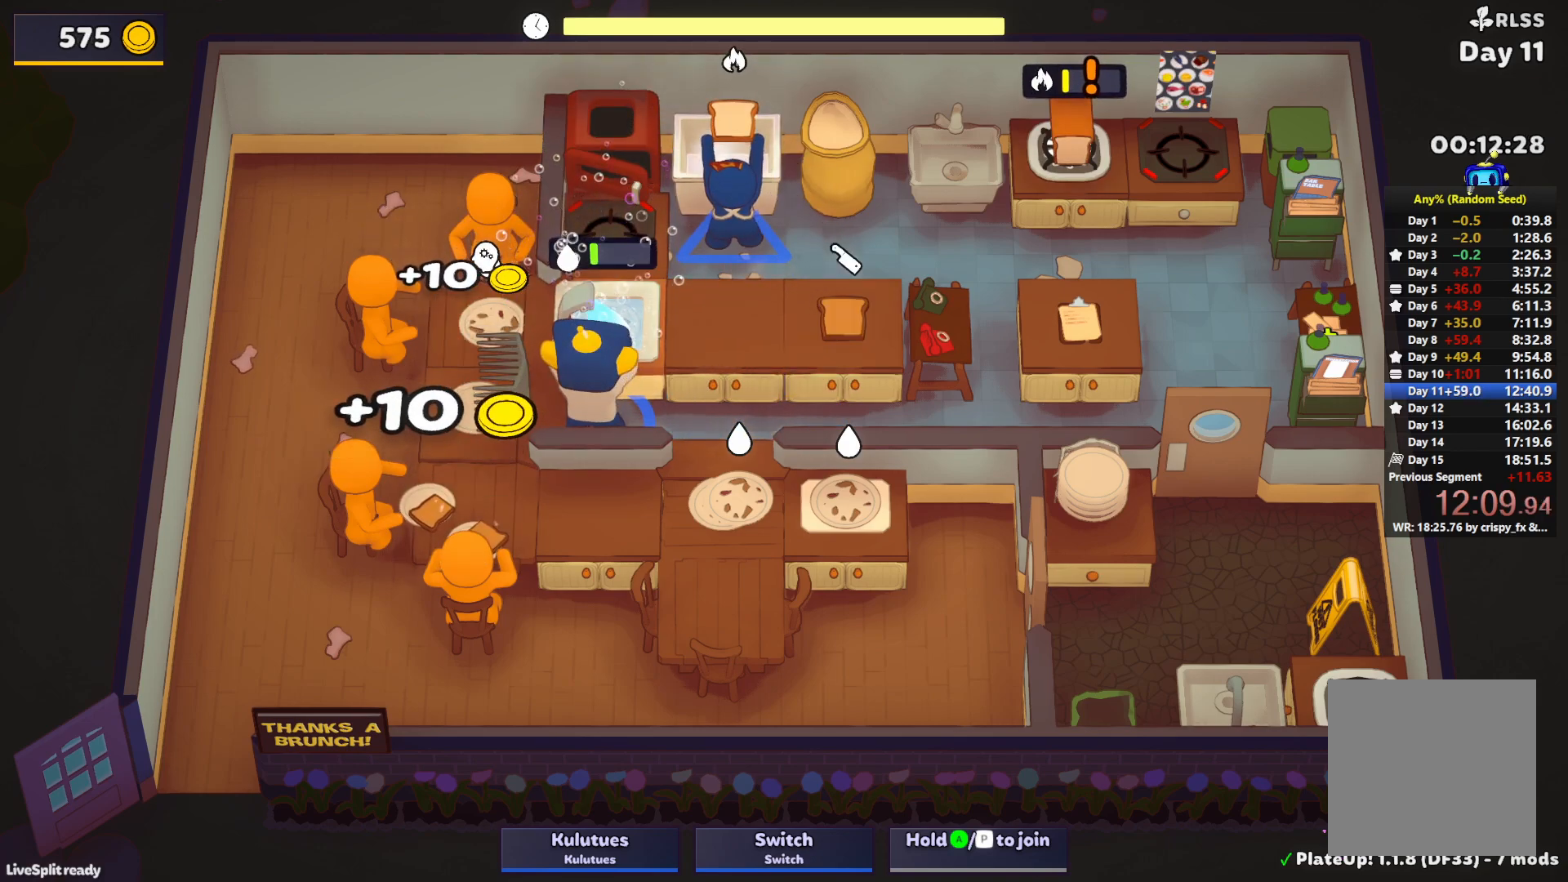
{"buttons": ["SQUARE", "L1"], "left_stick": "up", "events": [[150, "left_stick", "center"], [167, "L1", "up"], [300, "left_stick", "up"], [367, "L1", "down"]]}
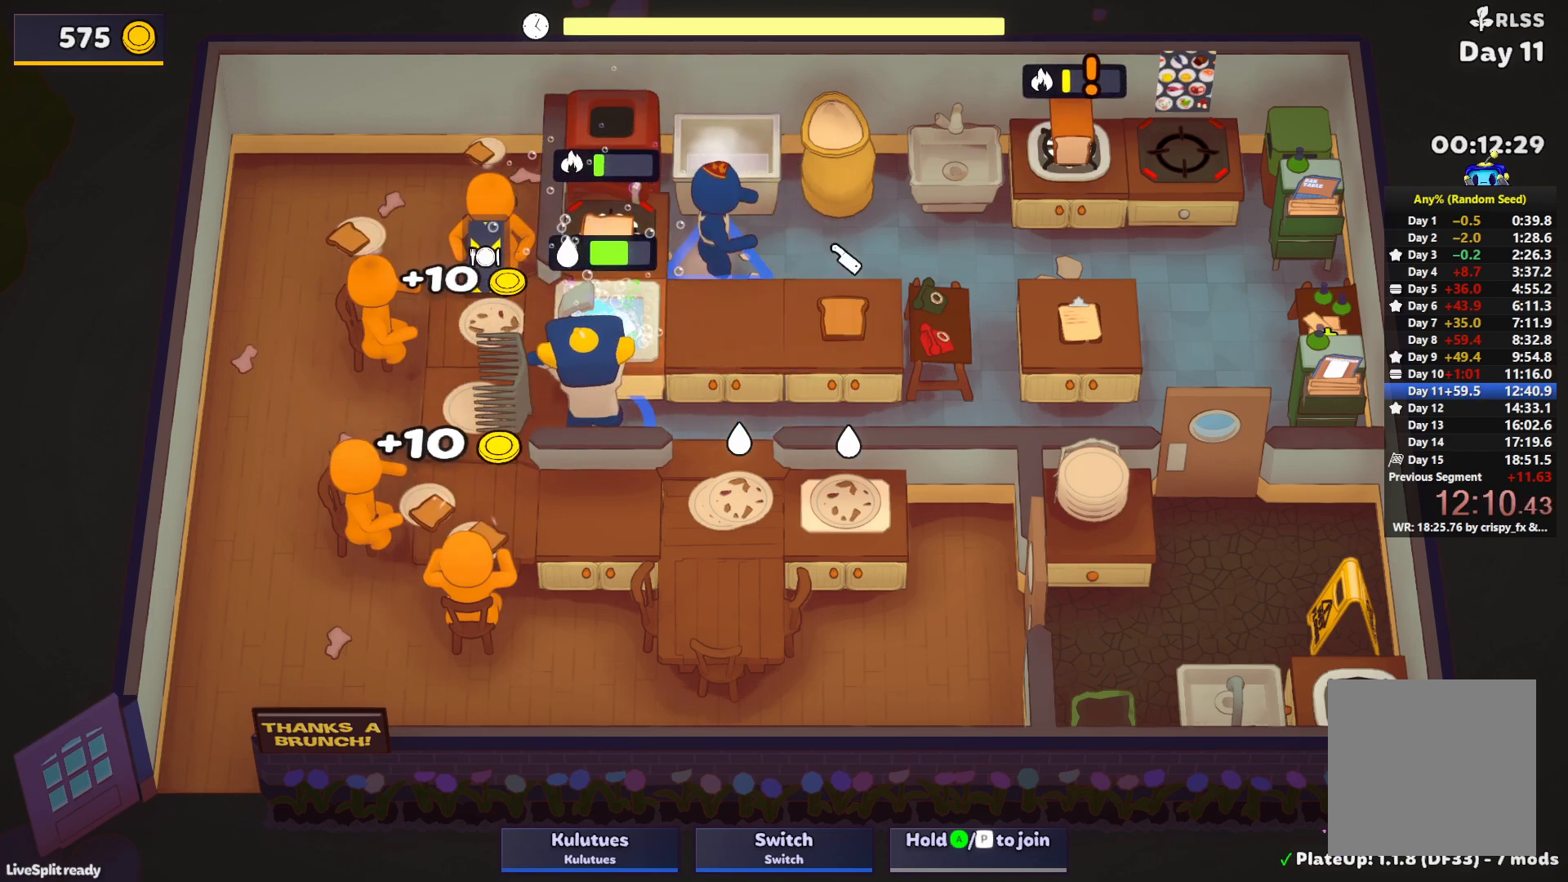
{"buttons": [], "left_stick": "left", "events": [[367, "CROSS", "down"], [450, "L1", "up"], [450, "SQUARE", "up"], [467, "CROSS", "up"], [500, "left_stick", "left"]]}
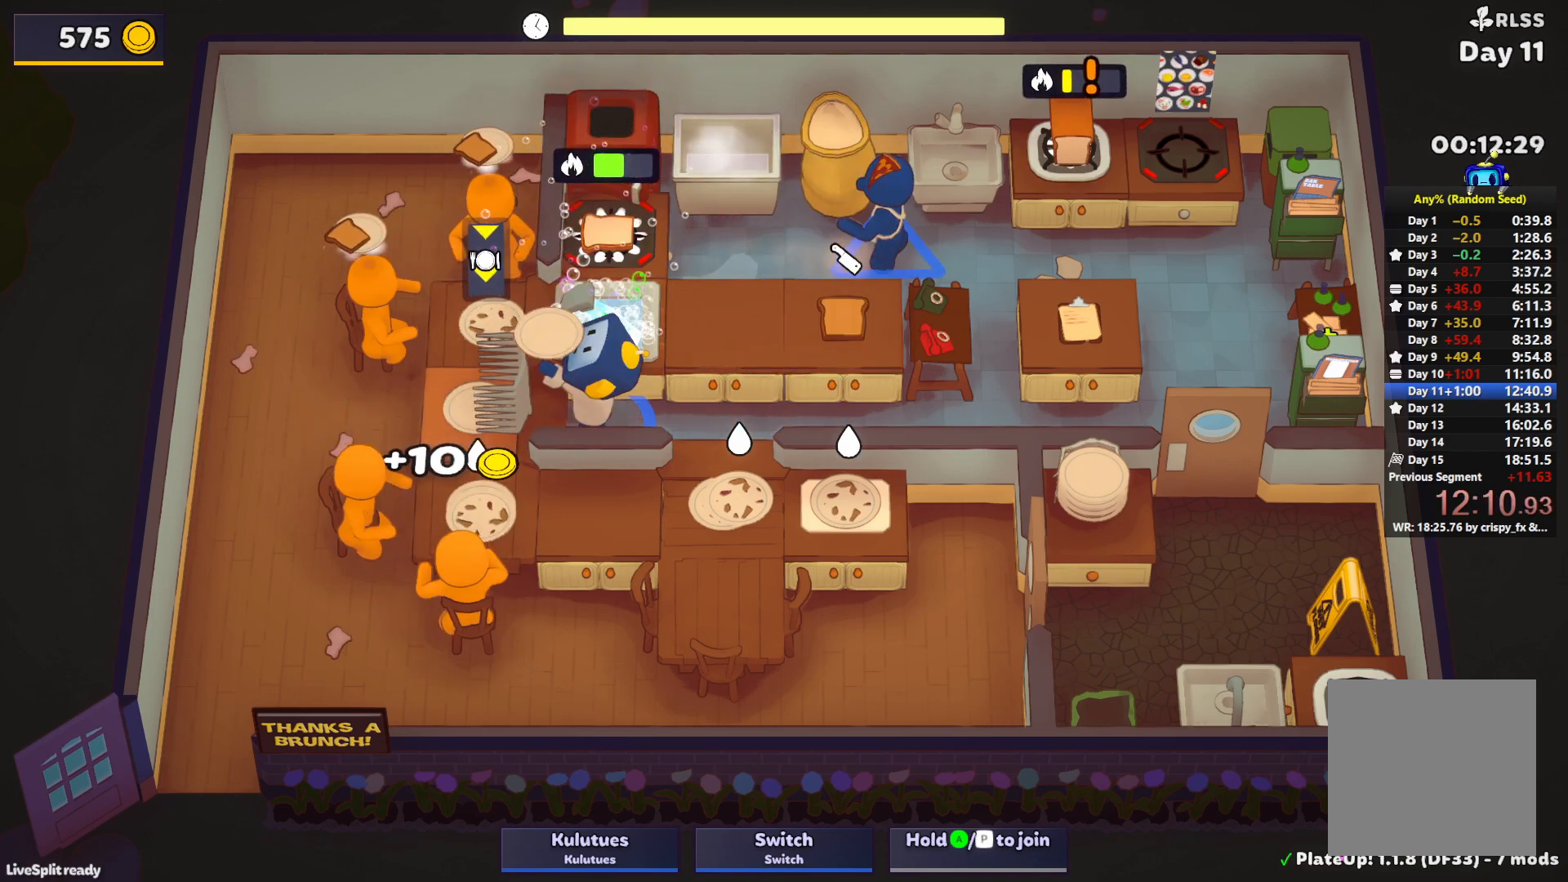
{"buttons": [], "left_stick": "left", "events": [[33, "CROSS", "down"], [117, "CROSS", "up"], [167, "left_stick", "up-left"], [200, "CROSS", "down"], [250, "CROSS", "up"], [250, "L1", "down"], [283, "left_stick", "up"], [333, "CROSS", "down"], [400, "SQUARE", "down"], [433, "CROSS", "up"], [433, "L1", "up"], [450, "left_stick", "left"], [500, "SQUARE", "up"]]}
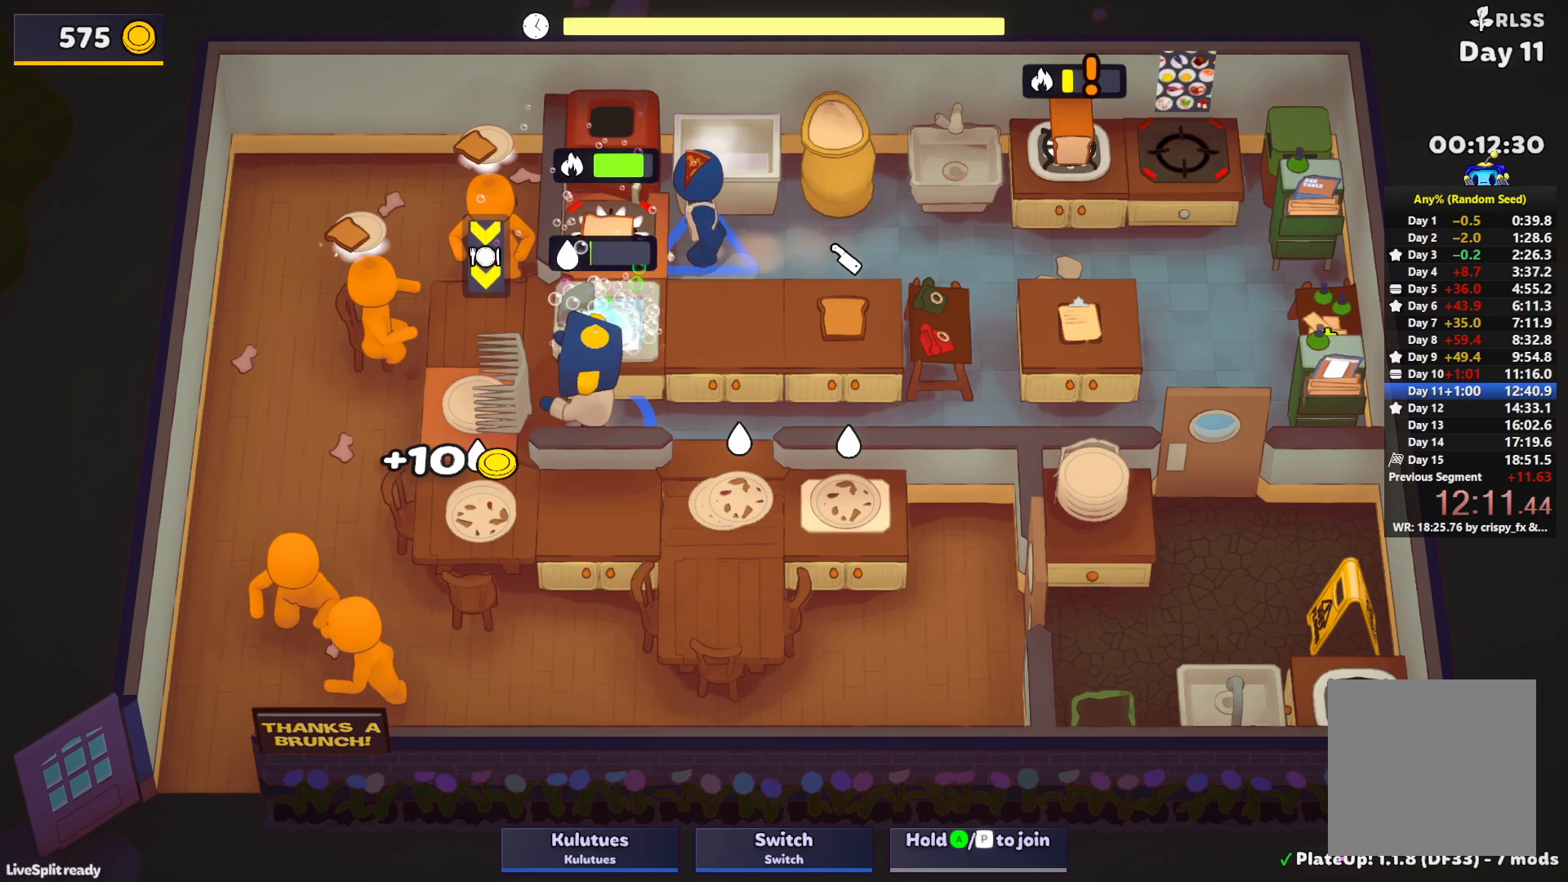
{"buttons": [], "left_stick": "up-right", "events": [[33, "CROSS", "down"], [100, "left_stick", "down"], [167, "CROSS", "up"], [167, "left_stick", "right"], [217, "left_stick", "up-right"]]}
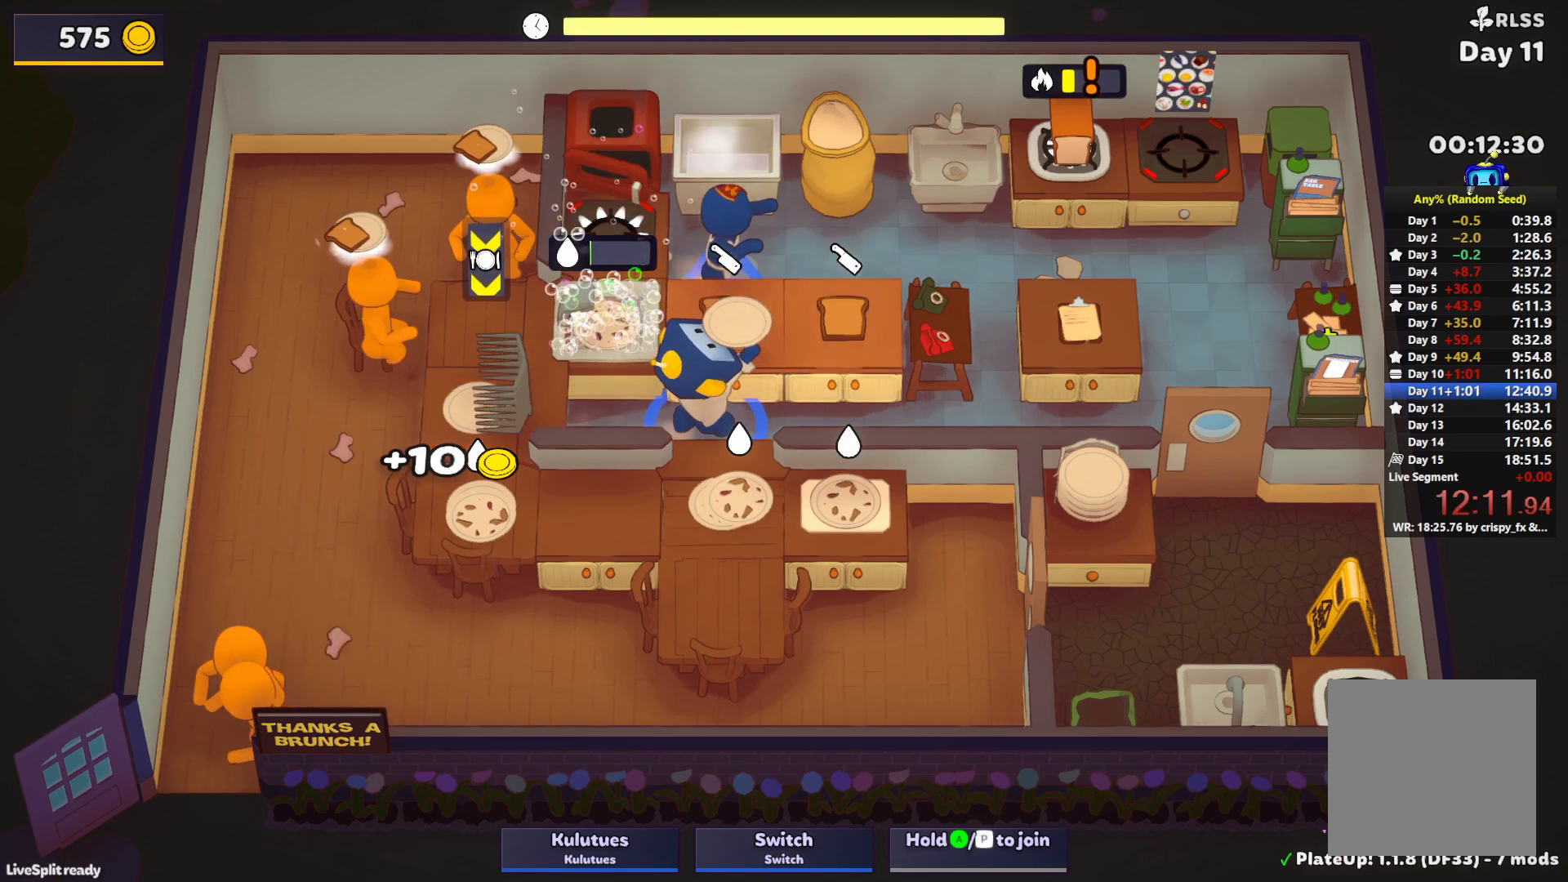
{"buttons": [], "left_stick": "left", "events": [[133, "CROSS", "down"], [150, "L1", "down"], [200, "CROSS", "up"], [250, "CROSS", "down"], [317, "left_stick", "up-left"], [333, "L1", "up"], [350, "CROSS", "up"], [400, "left_stick", "left"]]}
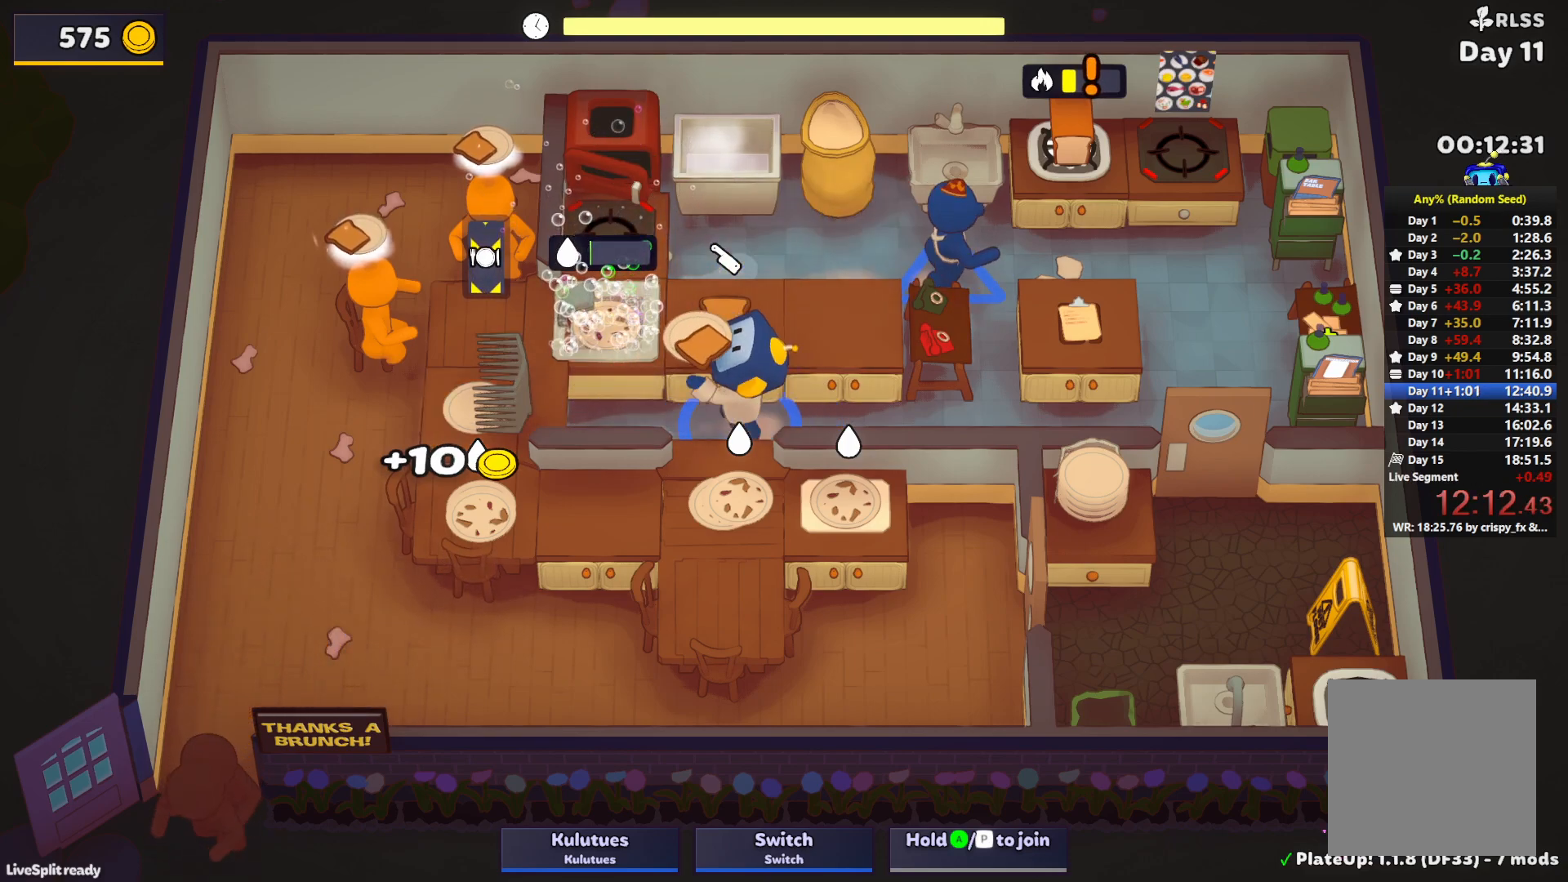
{"buttons": [], "left_stick": "up-right", "events": [[183, "left_stick", "up-left"], [350, "CROSS", "down"], [450, "CROSS", "up"], [483, "left_stick", "up-right"]]}
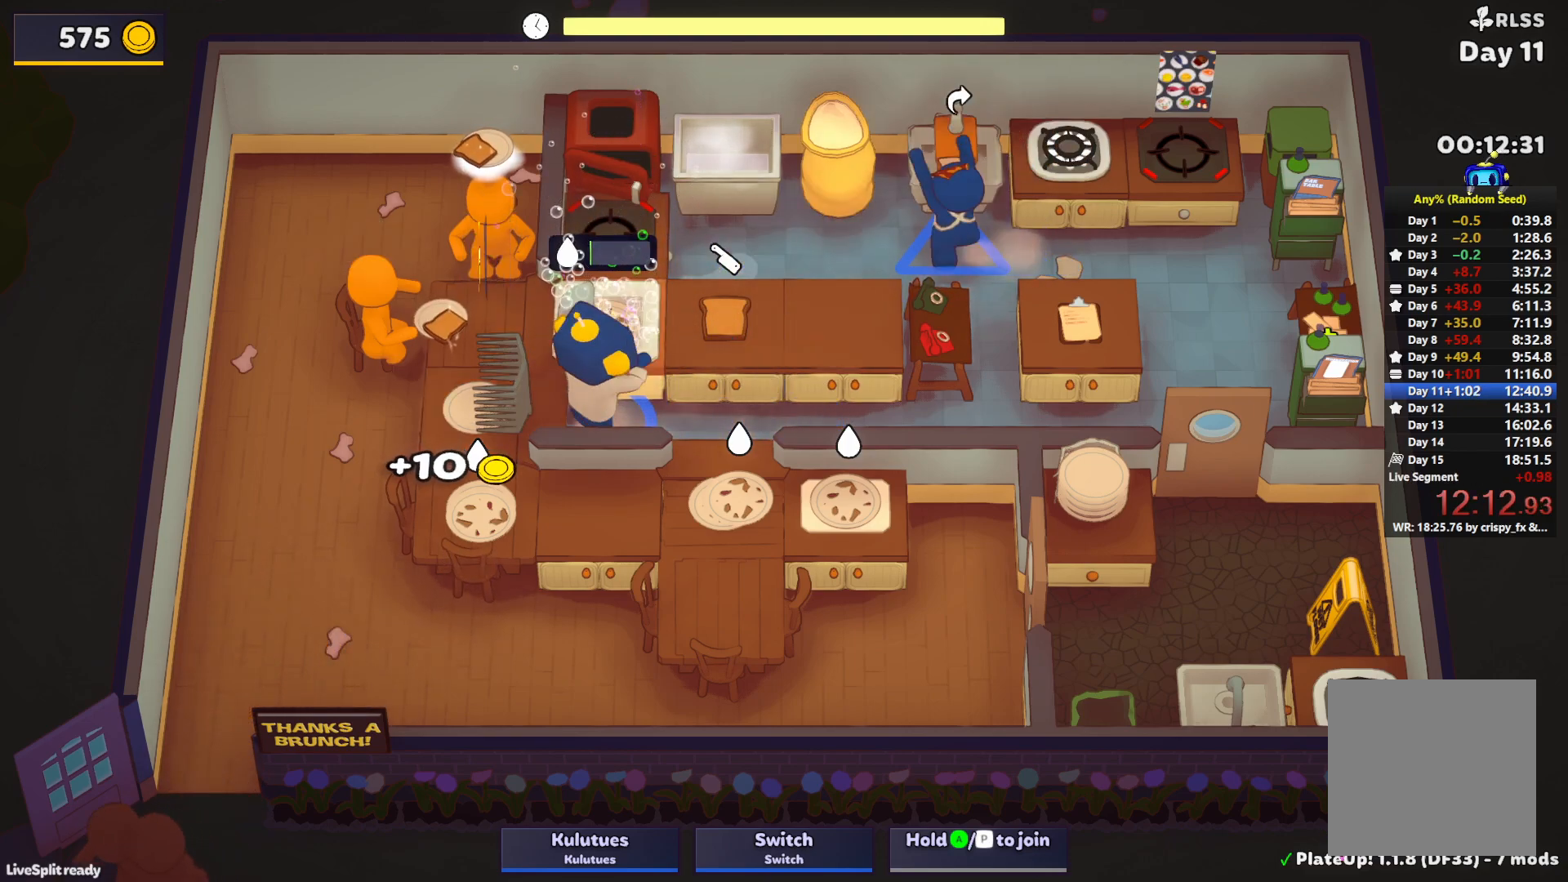
{"buttons": [], "left_stick": "up-left", "events": [[150, "CROSS", "down"], [200, "left_stick", "up-left"], [233, "CROSS", "up"], [250, "left_stick", "left"], [383, "CROSS", "down"], [450, "CROSS", "up"], [467, "left_stick", "up-left"]]}
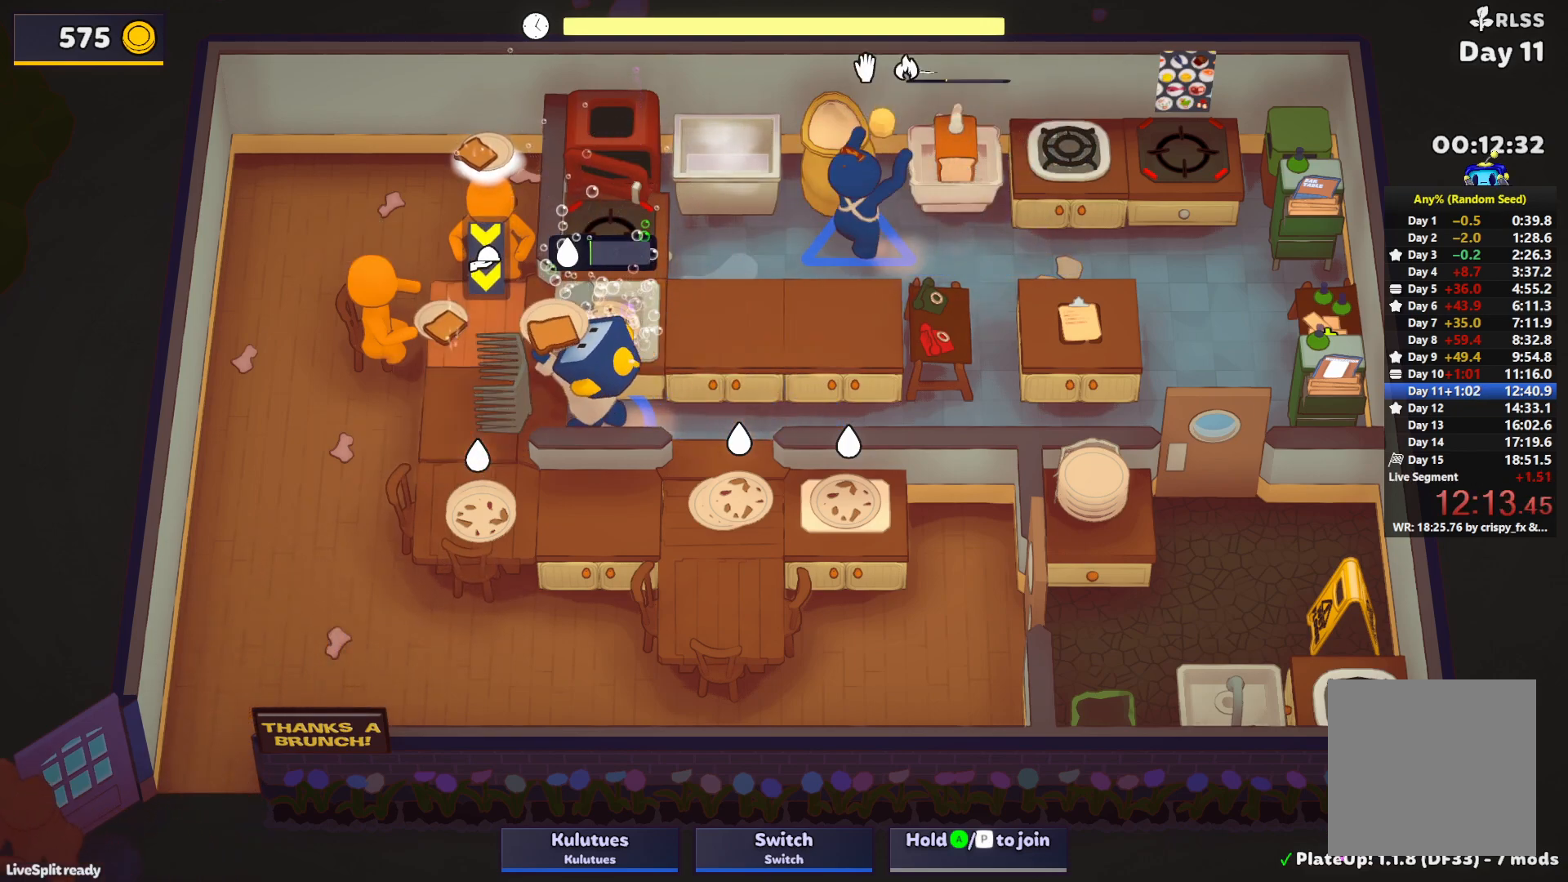
{"buttons": ["SQUARE"], "left_stick": "right", "events": [[17, "CROSS", "down"], [117, "CROSS", "up"], [167, "left_stick", "up-right"], [183, "SQUARE", "down"], [233, "left_stick", "right"]]}
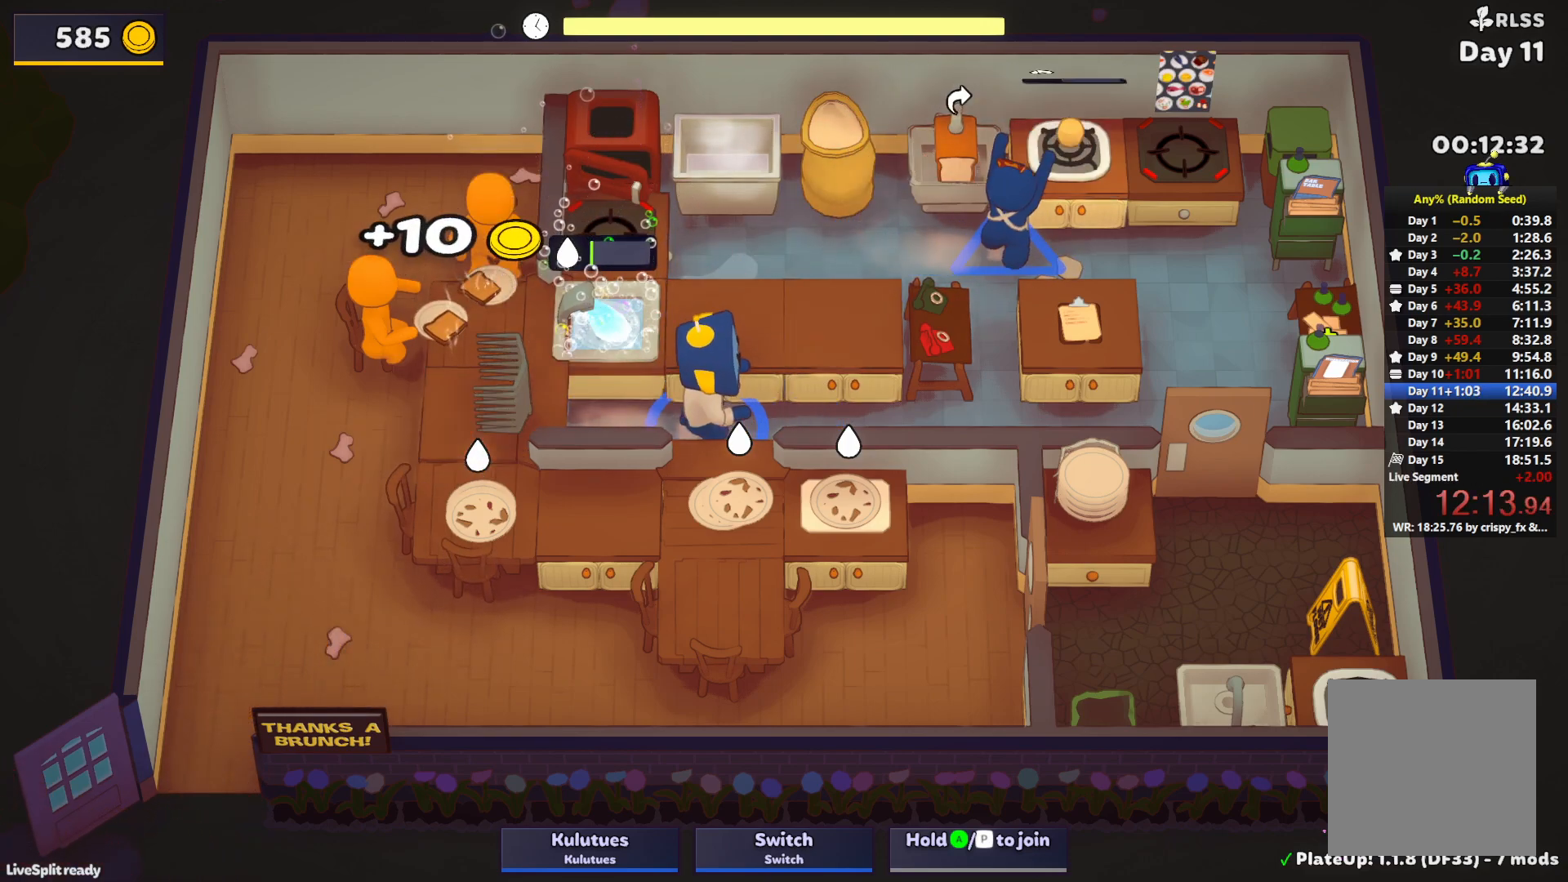
{"buttons": ["SQUARE"], "left_stick": "right", "events": []}
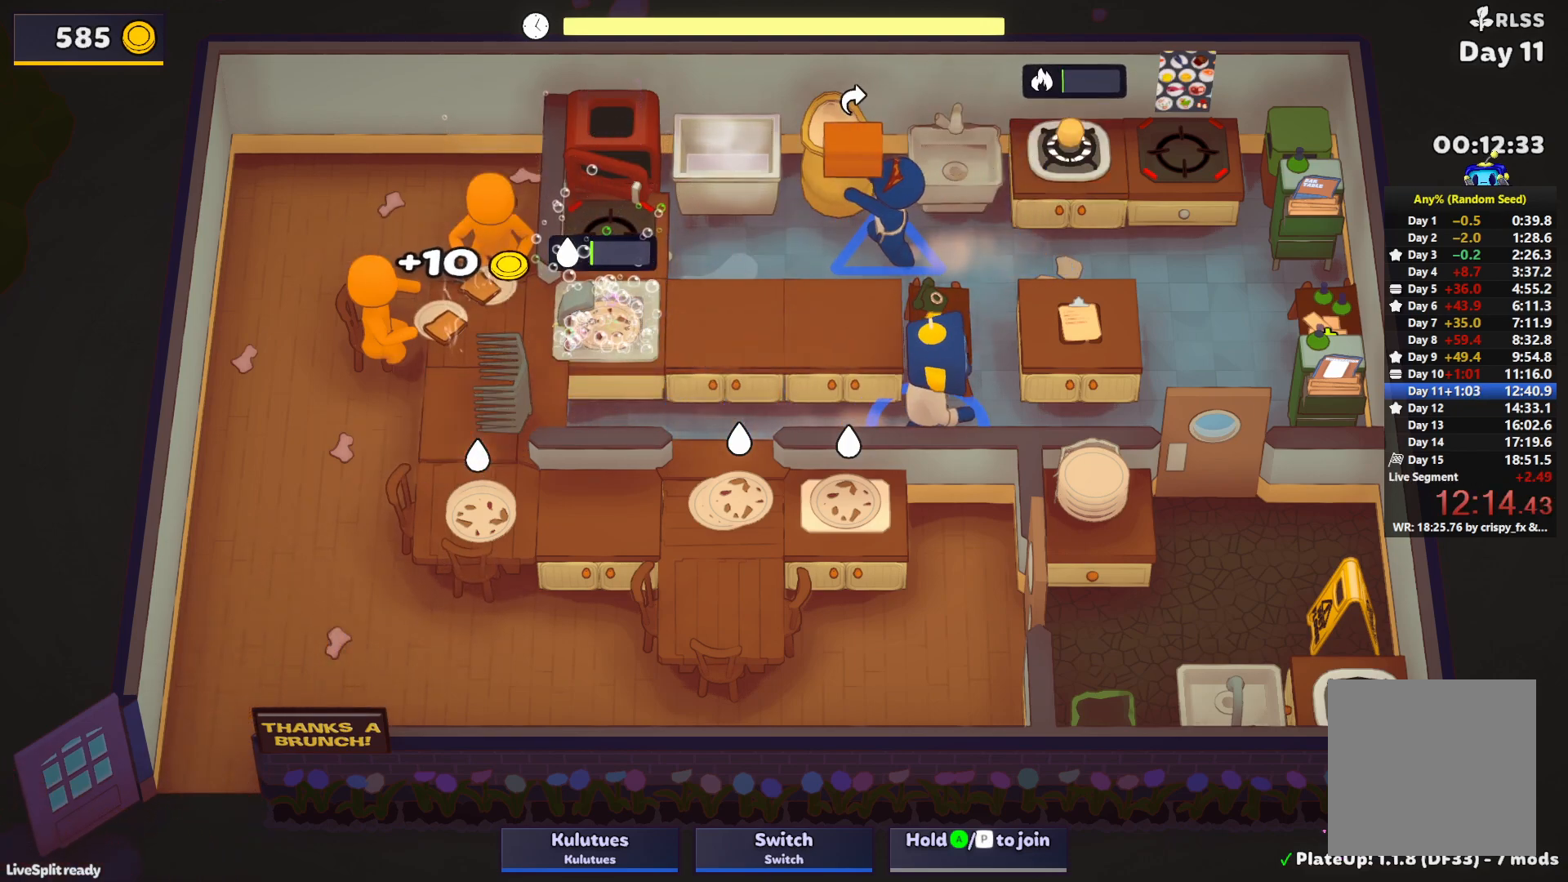
{"buttons": ["SQUARE"], "left_stick": "right", "events": []}
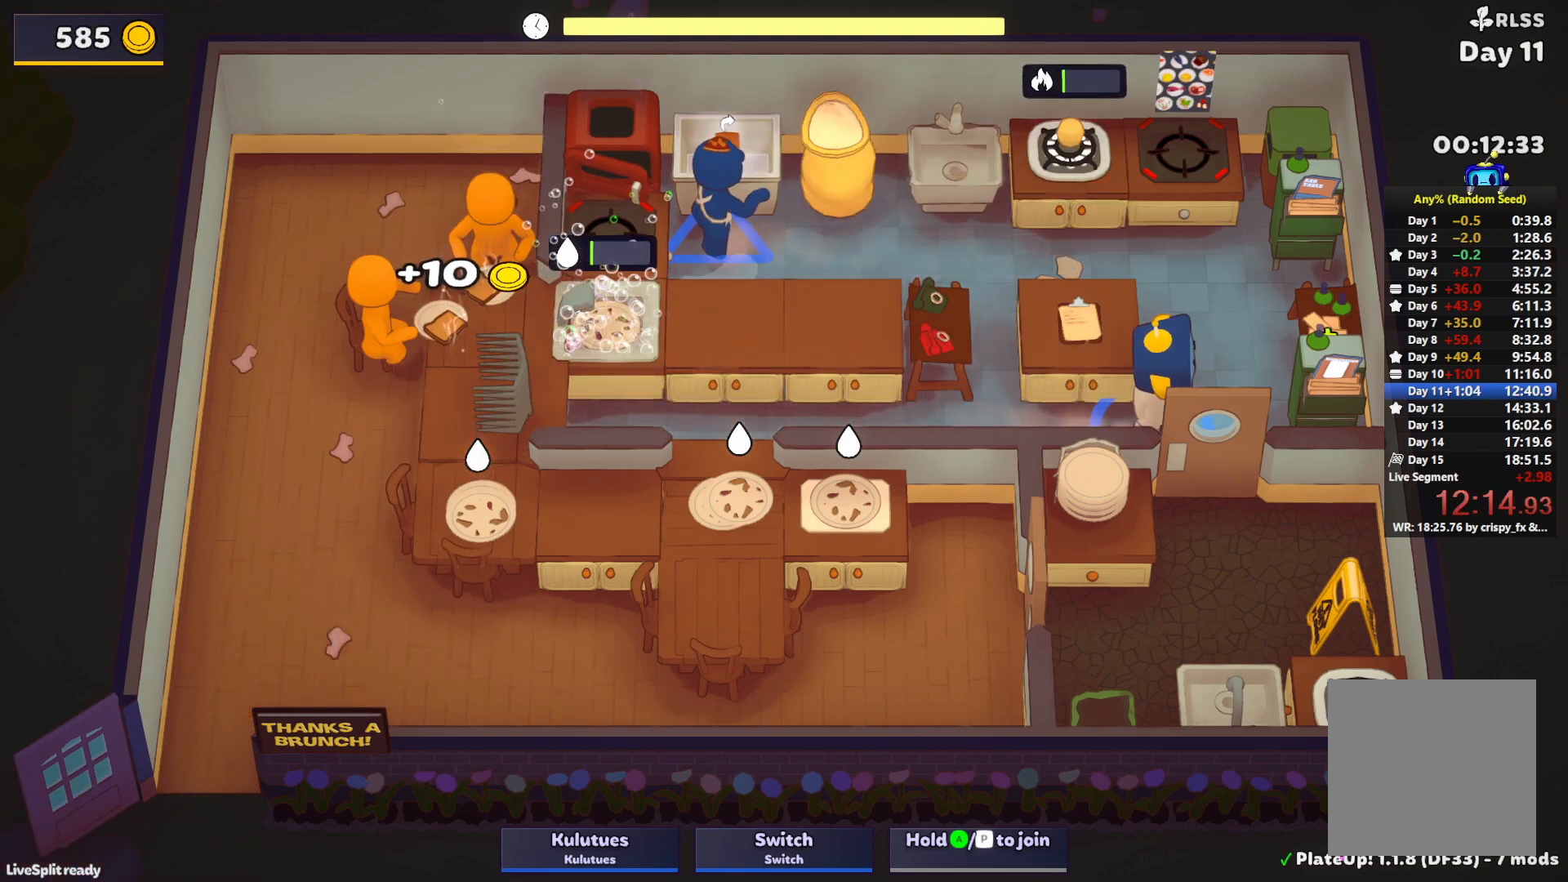
{"buttons": [], "left_stick": "center", "events": [[183, "left_stick", "center"], [300, "SQUARE", "up"]]}